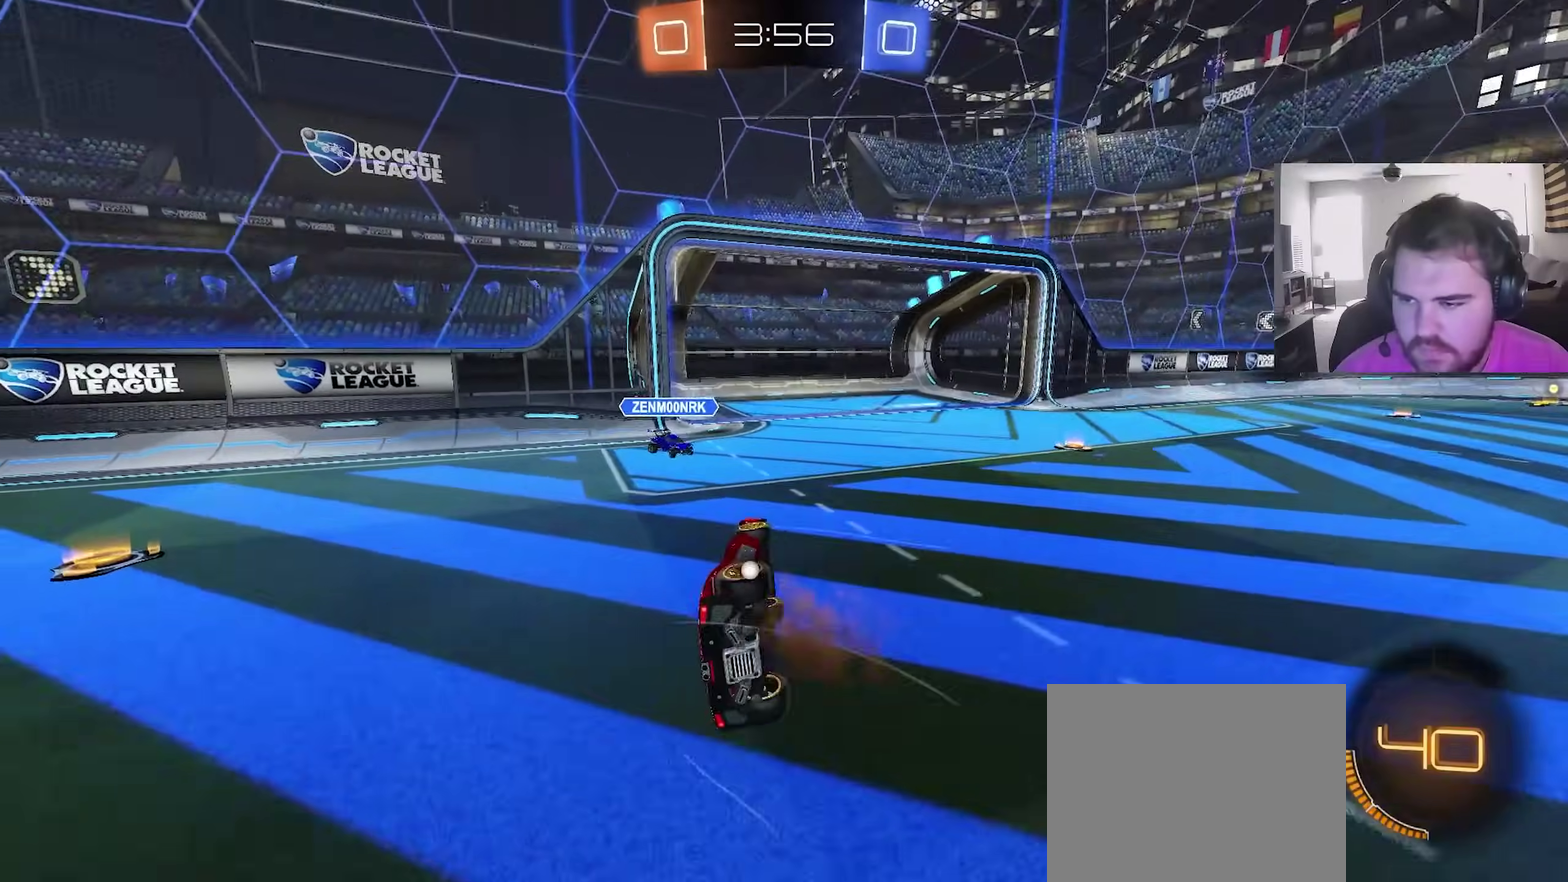
Gameplay with a controller (PlayStation layout); each line is a JSON object with the inputs held at the frame after it (dt_ms = milliseconds from this image to that frame). "events" lists button and stick changes between this image and that frame as [ms after this image, input, new state], when the widget could be followed in between. This overlay highlights the sticks when they move; stick clicks (L3) are not distinguishable.
{"dt_ms": 400, "buttons": ["CIRCLE"], "left_stick": "down", "right_stick": "center", "events": [[50, "CIRCLE", "down"], [83, "left_stick", "down-right"], [333, "left_stick", "down"]]}
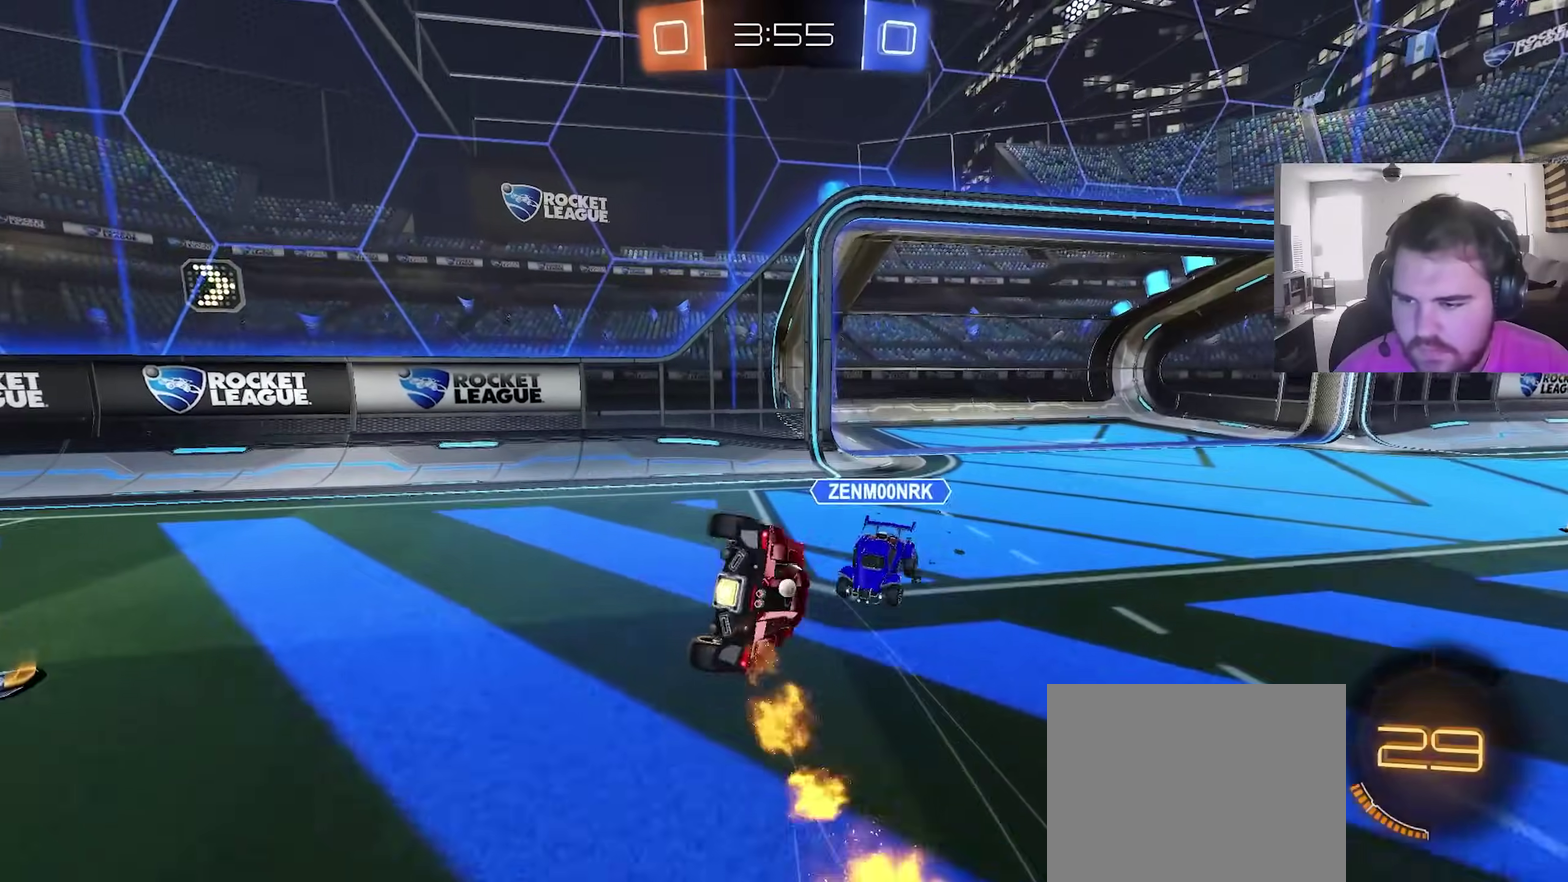
{"dt_ms": 600, "buttons": ["R2"], "left_stick": "left", "right_stick": "center", "events": [[100, "left_stick", "left"], [117, "TRIANGLE", "down"], [200, "CIRCLE", "up"], [250, "TRIANGLE", "up"], [517, "left_stick", "center"], [550, "R2", "down"], [600, "left_stick", "left"]]}
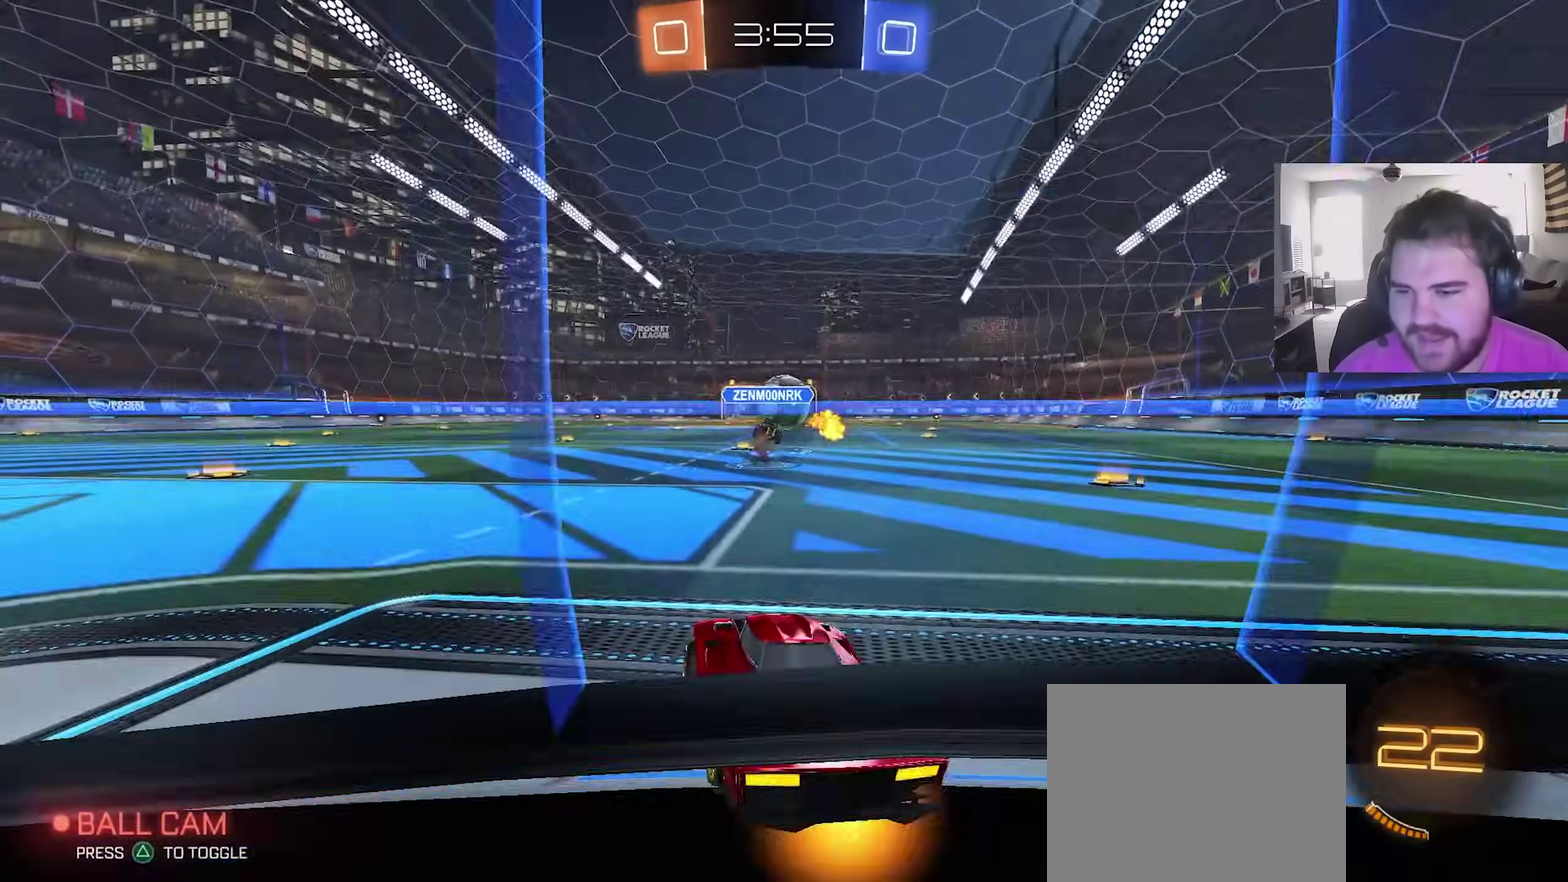
{"dt_ms": 300, "buttons": ["L1", "R2"], "left_stick": "left", "right_stick": "center", "events": [[250, "L1", "down"]]}
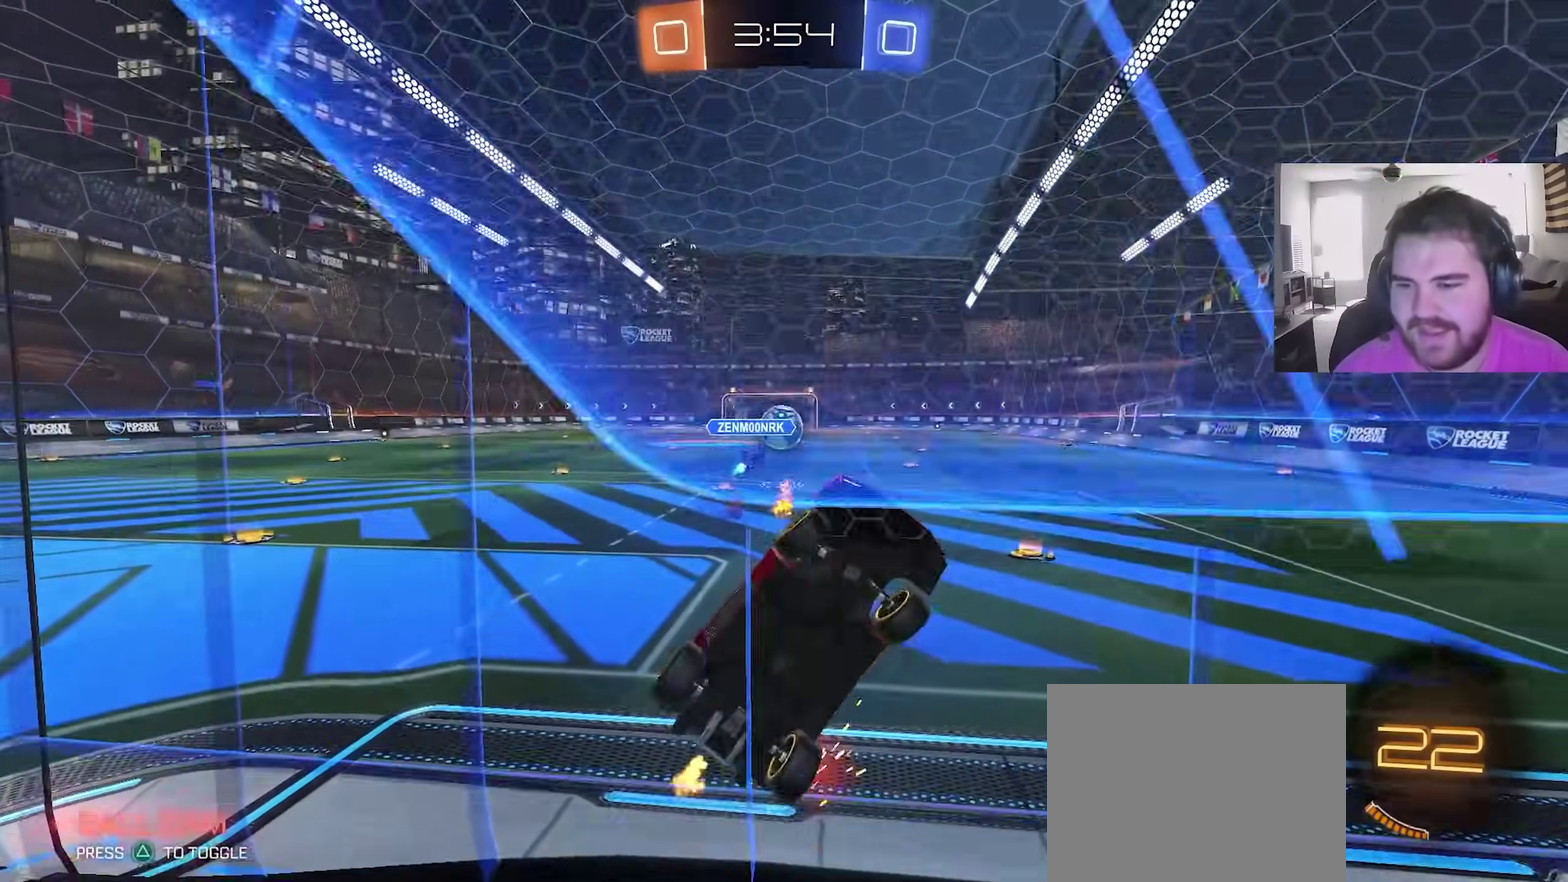
{"dt_ms": 700, "buttons": ["CIRCLE", "L1", "R2"], "left_stick": "down-right", "right_stick": "center", "events": [[83, "L1", "up"], [100, "CIRCLE", "down"], [433, "CROSS", "down"], [483, "left_stick", "down-right"], [533, "L1", "down"], [550, "TRIANGLE", "down"], [567, "CROSS", "up"], [683, "TRIANGLE", "up"]]}
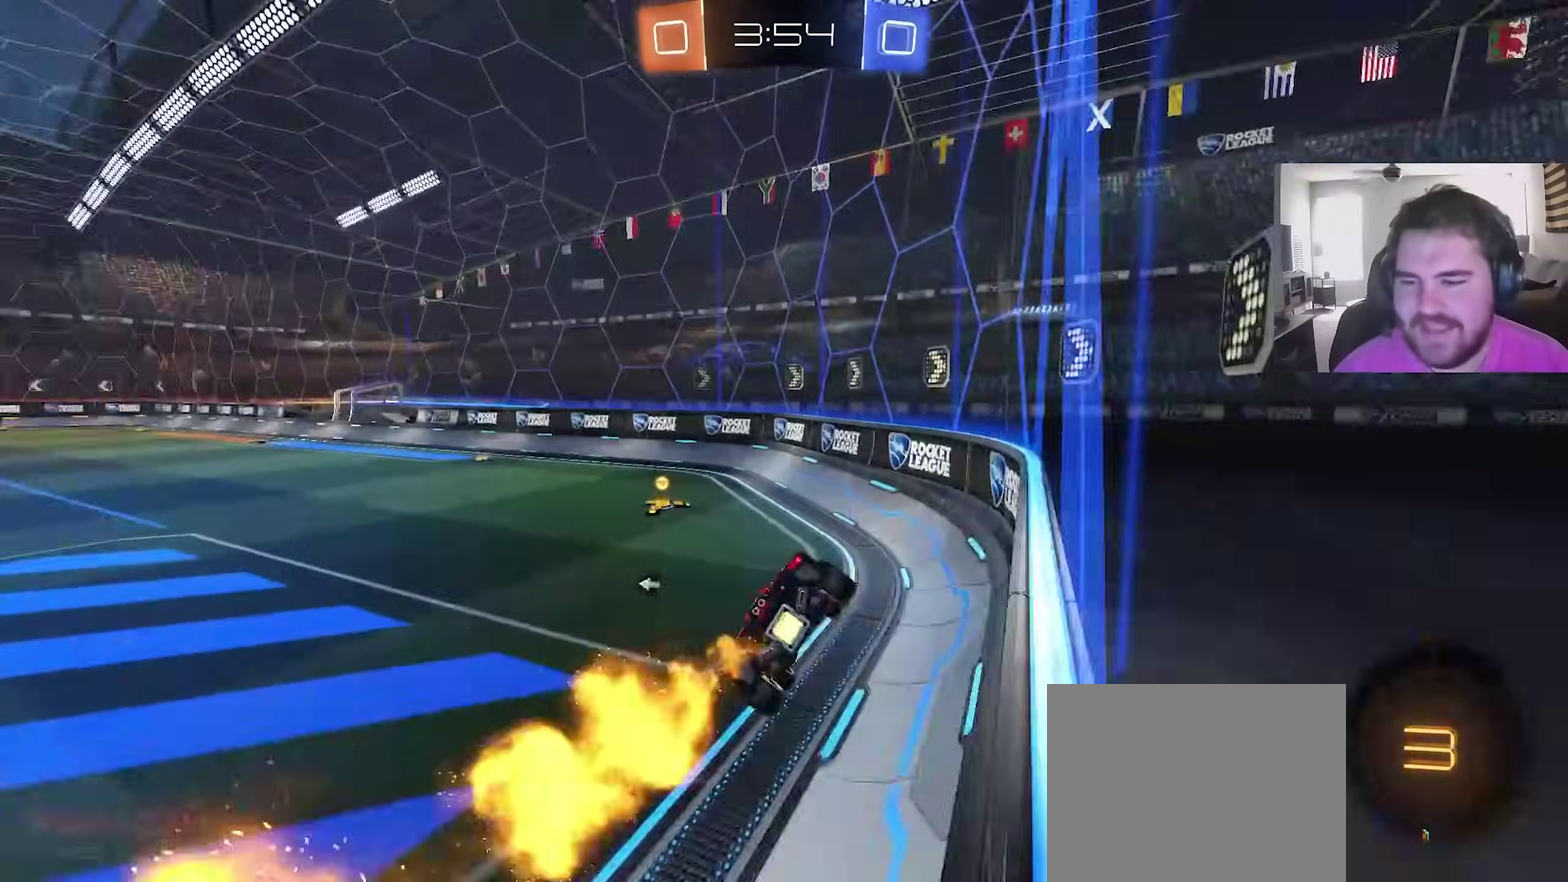
{"dt_ms": 300, "buttons": ["CROSS", "CIRCLE", "R2"], "left_stick": "up", "right_stick": "center", "events": [[100, "L1", "up"], [167, "left_stick", "up"], [283, "CROSS", "down"]]}
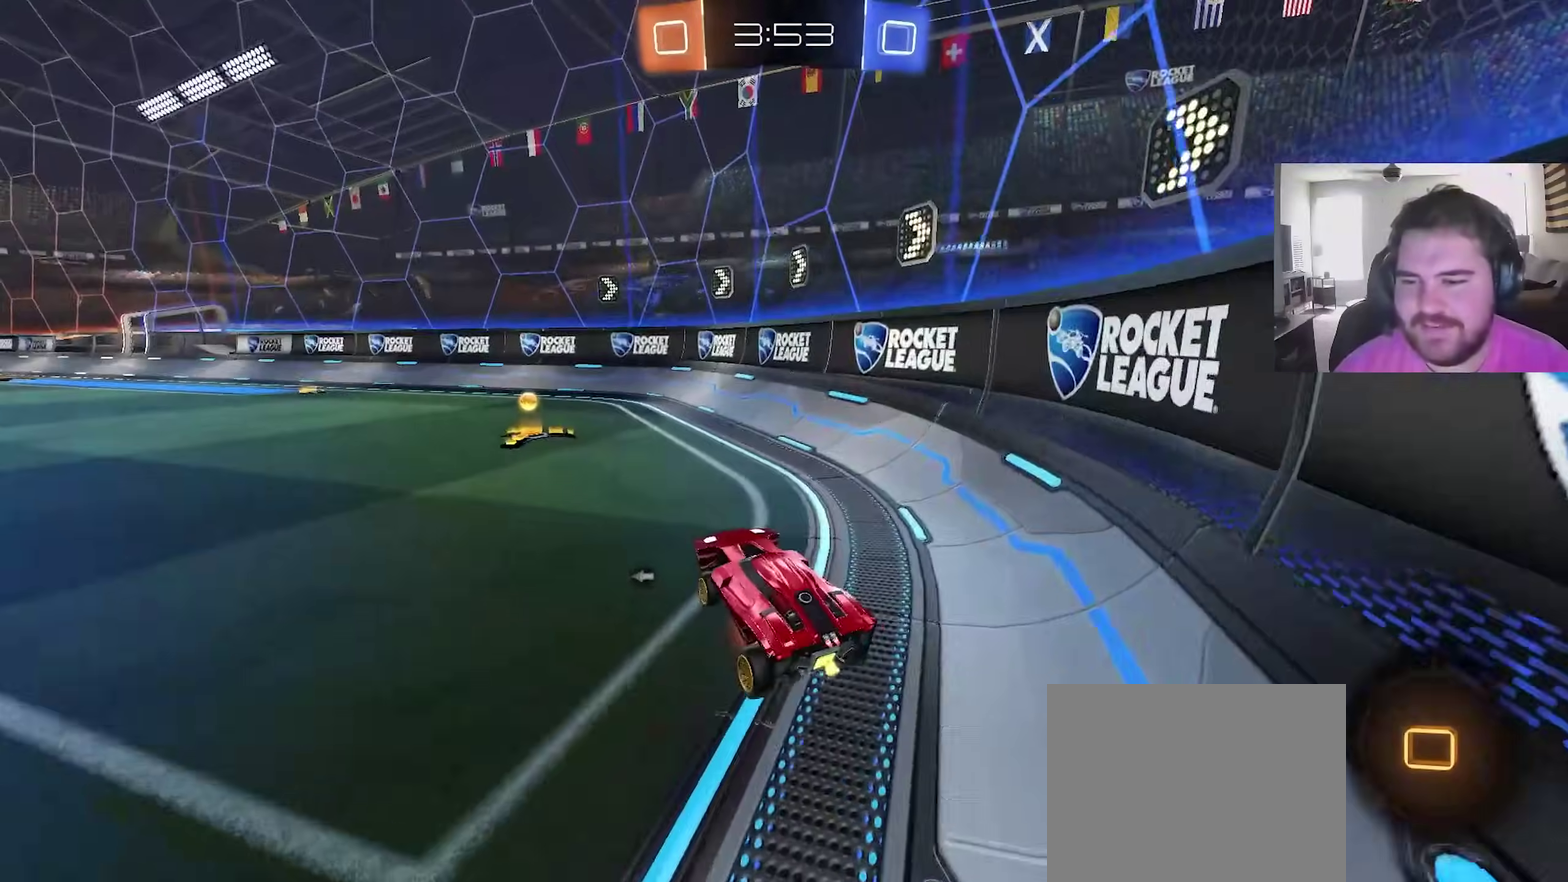
{"dt_ms": 900, "buttons": ["TRIANGLE", "L1", "R2"], "left_stick": "down-left", "right_stick": "center", "events": [[50, "left_stick", "up-left"], [117, "CROSS", "up"], [133, "left_stick", "center"], [200, "TRIANGLE", "down"], [333, "TRIANGLE", "up"], [383, "left_stick", "up-left"], [533, "L1", "down"], [567, "CROSS", "down"], [600, "left_stick", "down"], [633, "L1", "up"], [633, "TRIANGLE", "down"], [683, "CROSS", "up"], [700, "L1", "down"], [733, "CIRCLE", "up"], [733, "TRIANGLE", "up"], [800, "TRIANGLE", "down"], [817, "left_stick", "down-left"]]}
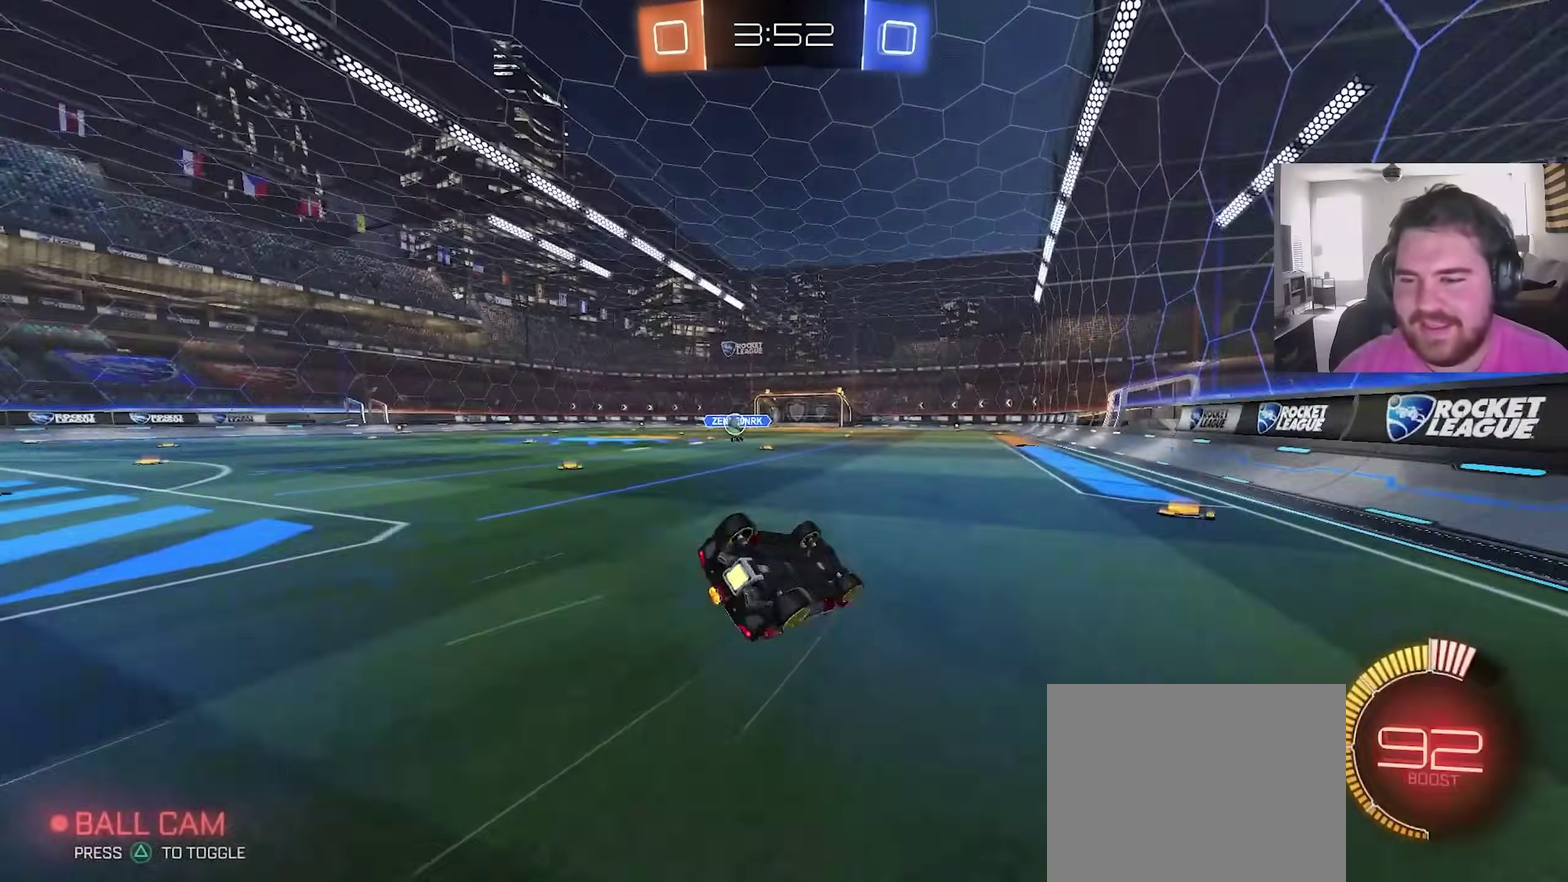
{"dt_ms": 300, "buttons": ["L1", "R2"], "left_stick": "down-left", "right_stick": "center", "events": [[33, "TRIANGLE", "up"]]}
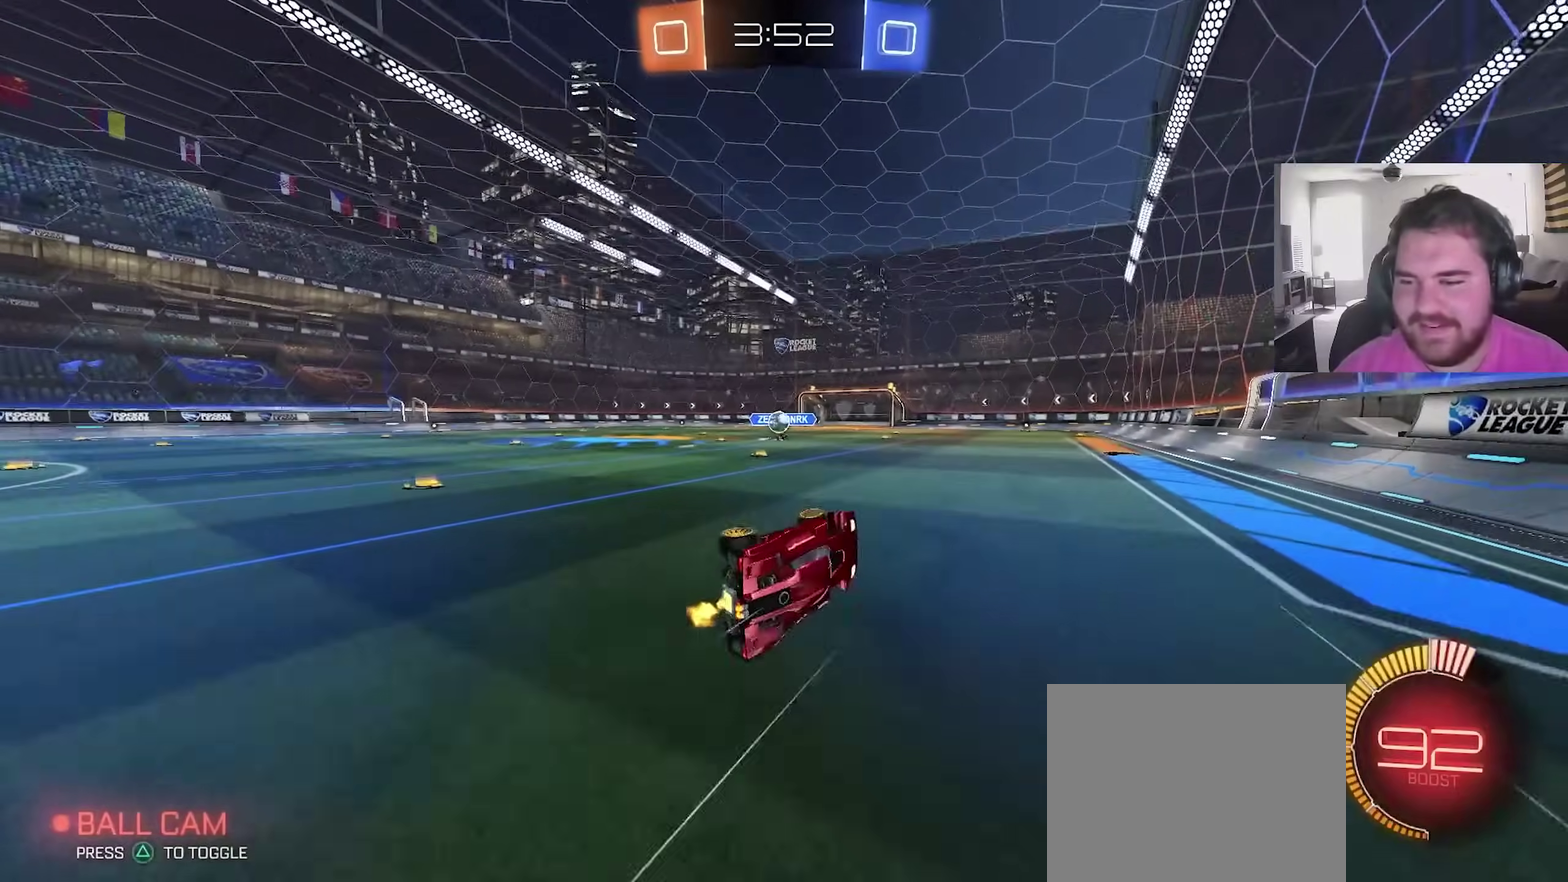
{"dt_ms": 500, "buttons": ["R2"], "left_stick": "center", "right_stick": "center", "events": [[150, "left_stick", "left"], [233, "L1", "up"], [300, "left_stick", "center"]]}
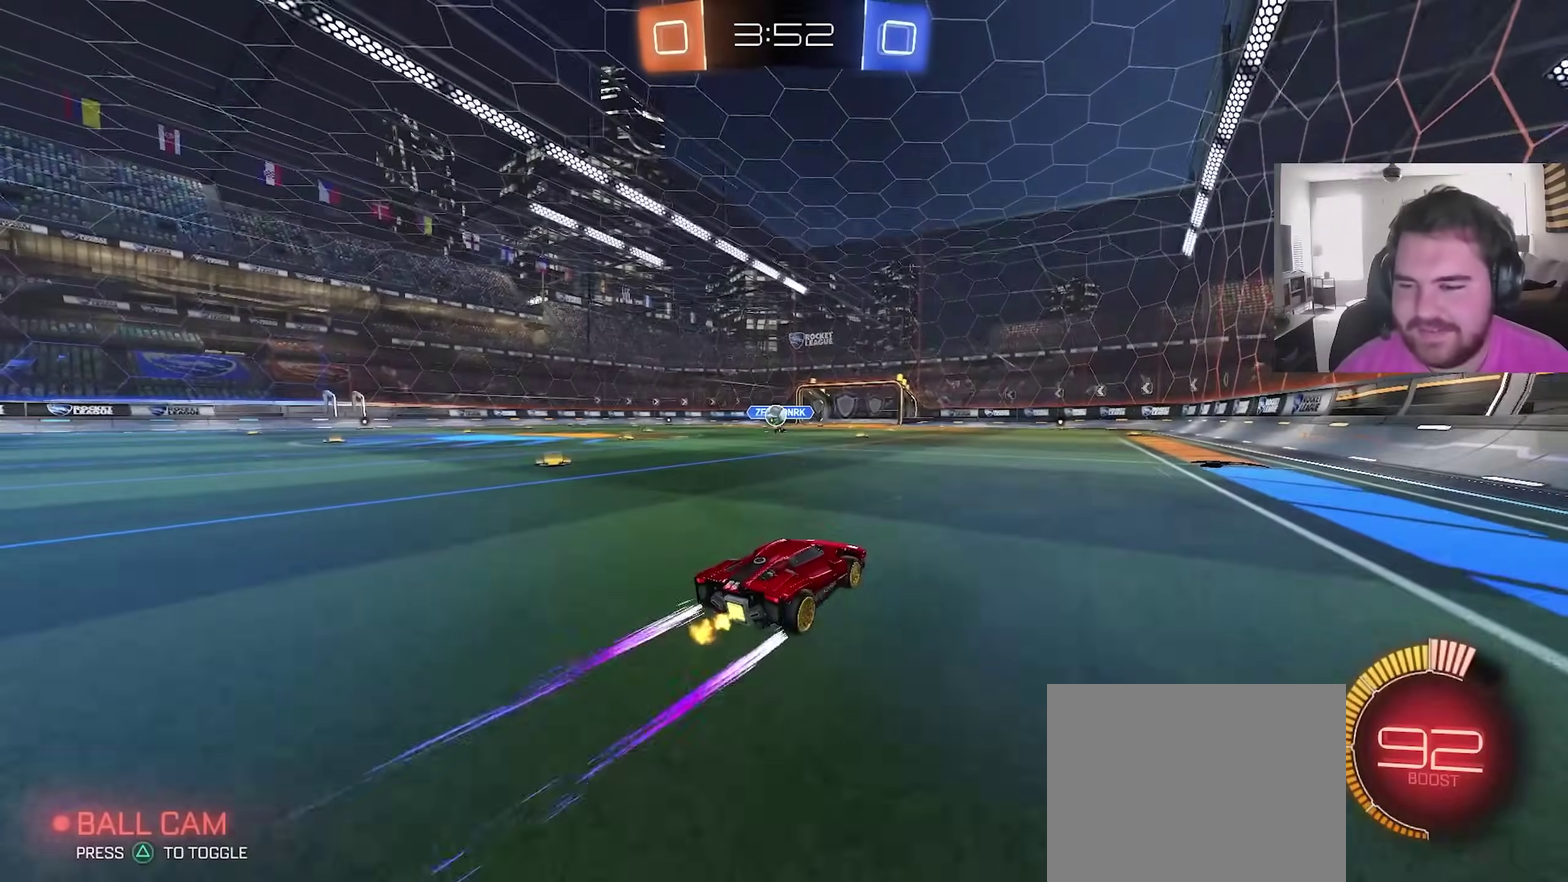
{"dt_ms": 600, "buttons": [], "left_stick": "right", "right_stick": "center", "events": [[67, "left_stick", "left"], [200, "CROSS", "down"], [200, "R2", "up"], [333, "CROSS", "up"], [367, "CIRCLE", "down"], [367, "left_stick", "up"], [450, "left_stick", "right"], [517, "left_stick", "up-right"], [567, "CIRCLE", "up"], [583, "left_stick", "right"]]}
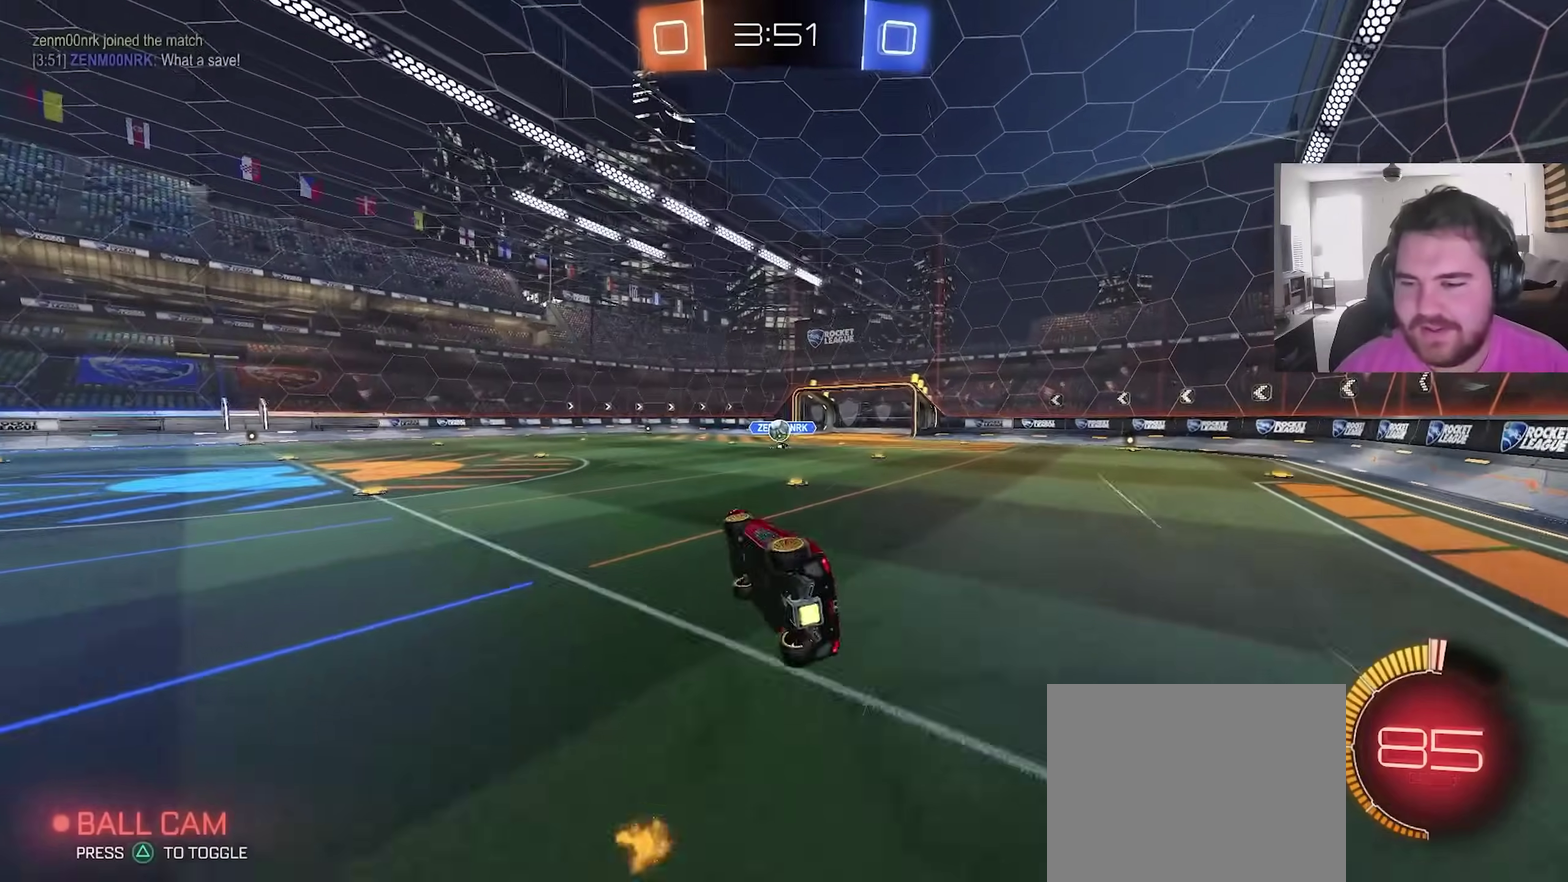
{"dt_ms": 400, "buttons": ["L1"], "left_stick": "down-right", "right_stick": "center", "events": [[67, "left_stick", "down-right"], [333, "L1", "down"]]}
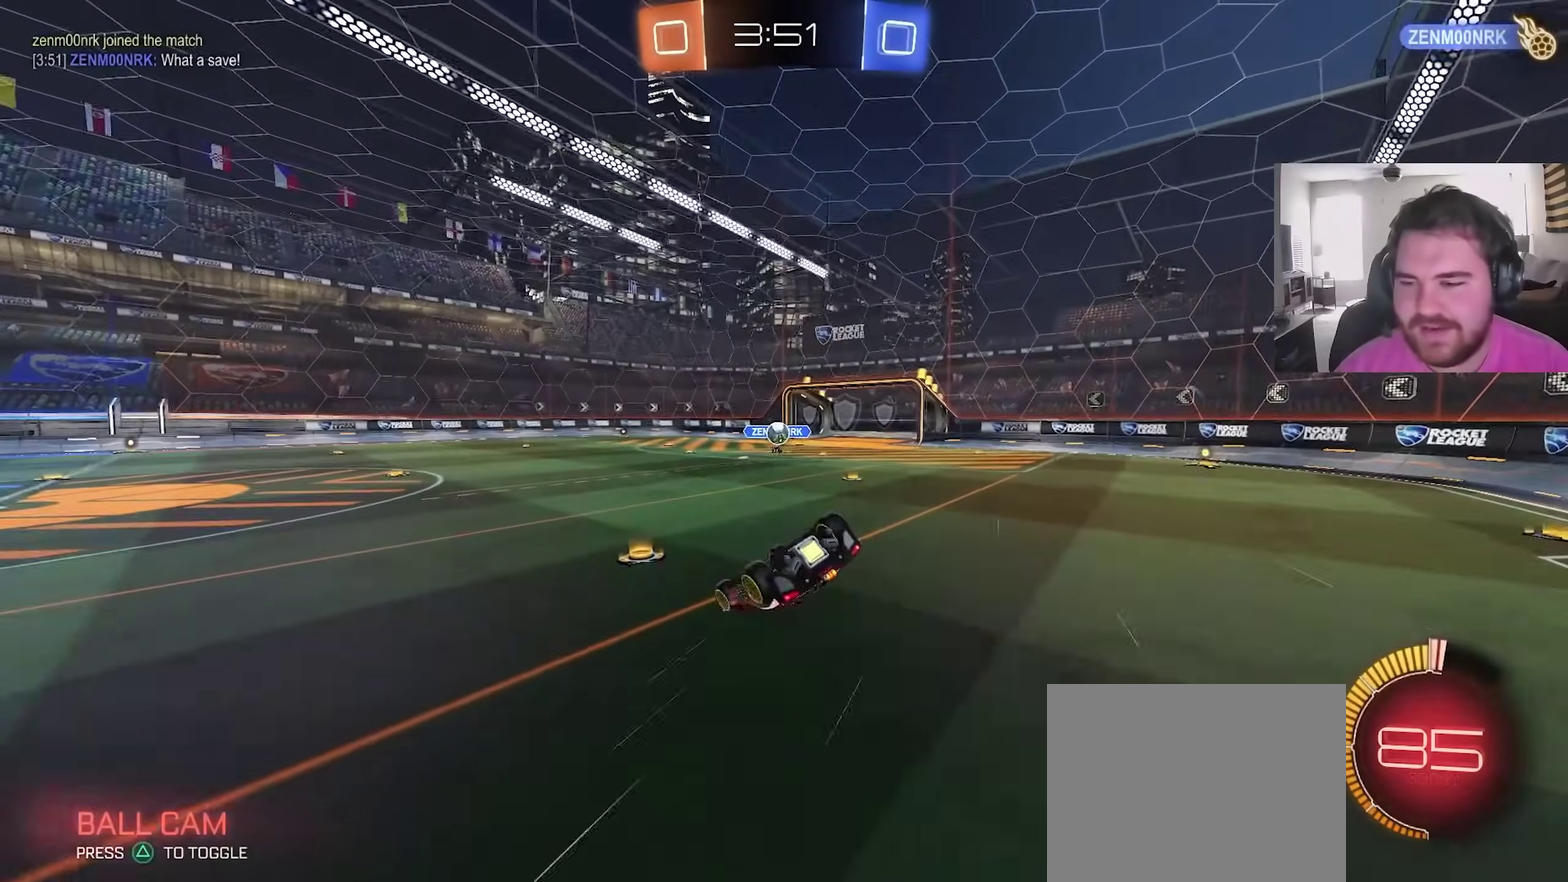
{"dt_ms": 700, "buttons": ["L1"], "left_stick": "down-right", "right_stick": "center", "events": [[100, "L1", "up"], [133, "left_stick", "up-right"], [183, "L1", "down"], [250, "left_stick", "up"], [300, "left_stick", "center"], [350, "left_stick", "down"], [467, "CROSS", "down"], [550, "left_stick", "down-right"], [633, "CROSS", "up"]]}
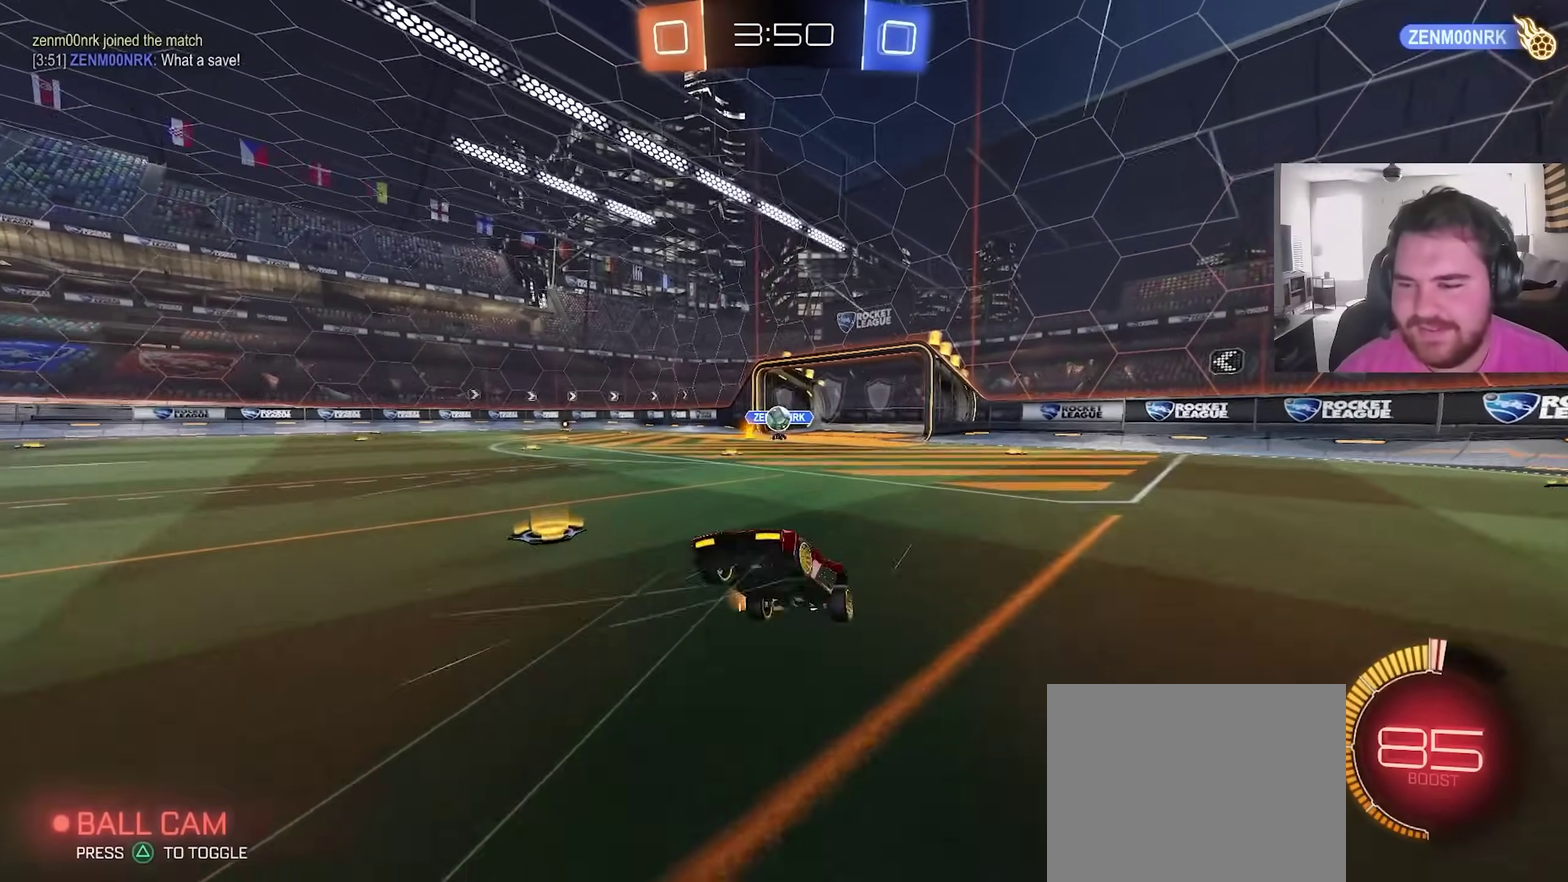
{"dt_ms": 300, "buttons": ["CROSS", "L1"], "left_stick": "up-right", "right_stick": "center", "events": [[33, "CROSS", "down"], [33, "left_stick", "center"], [167, "CROSS", "up"], [167, "left_stick", "up-right"], [283, "CROSS", "down"]]}
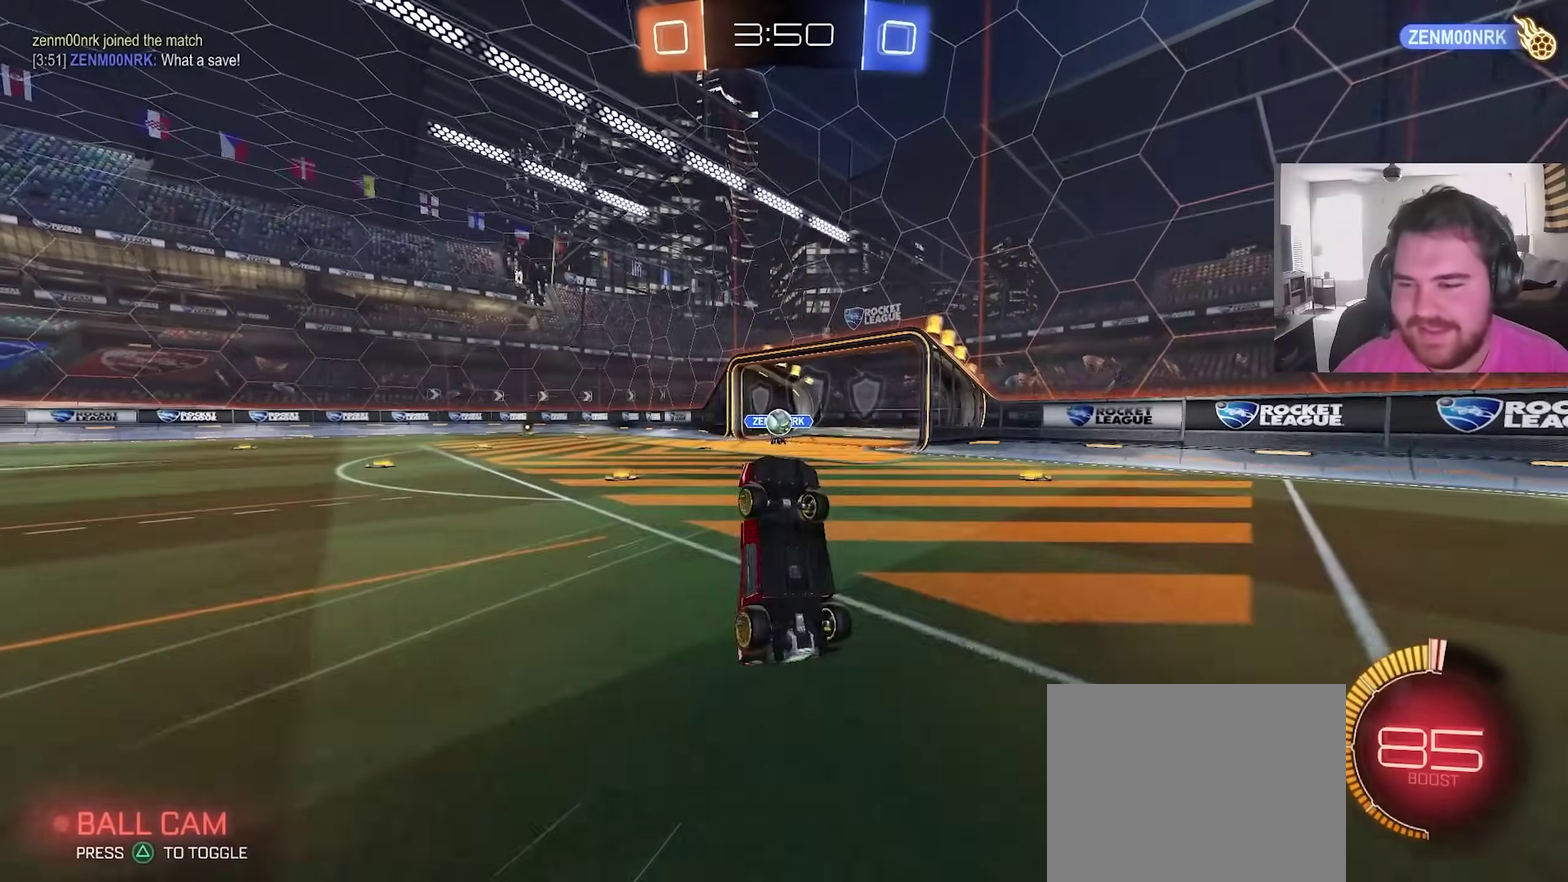
{"dt_ms": 600, "buttons": [], "left_stick": "up-right", "right_stick": "center"}
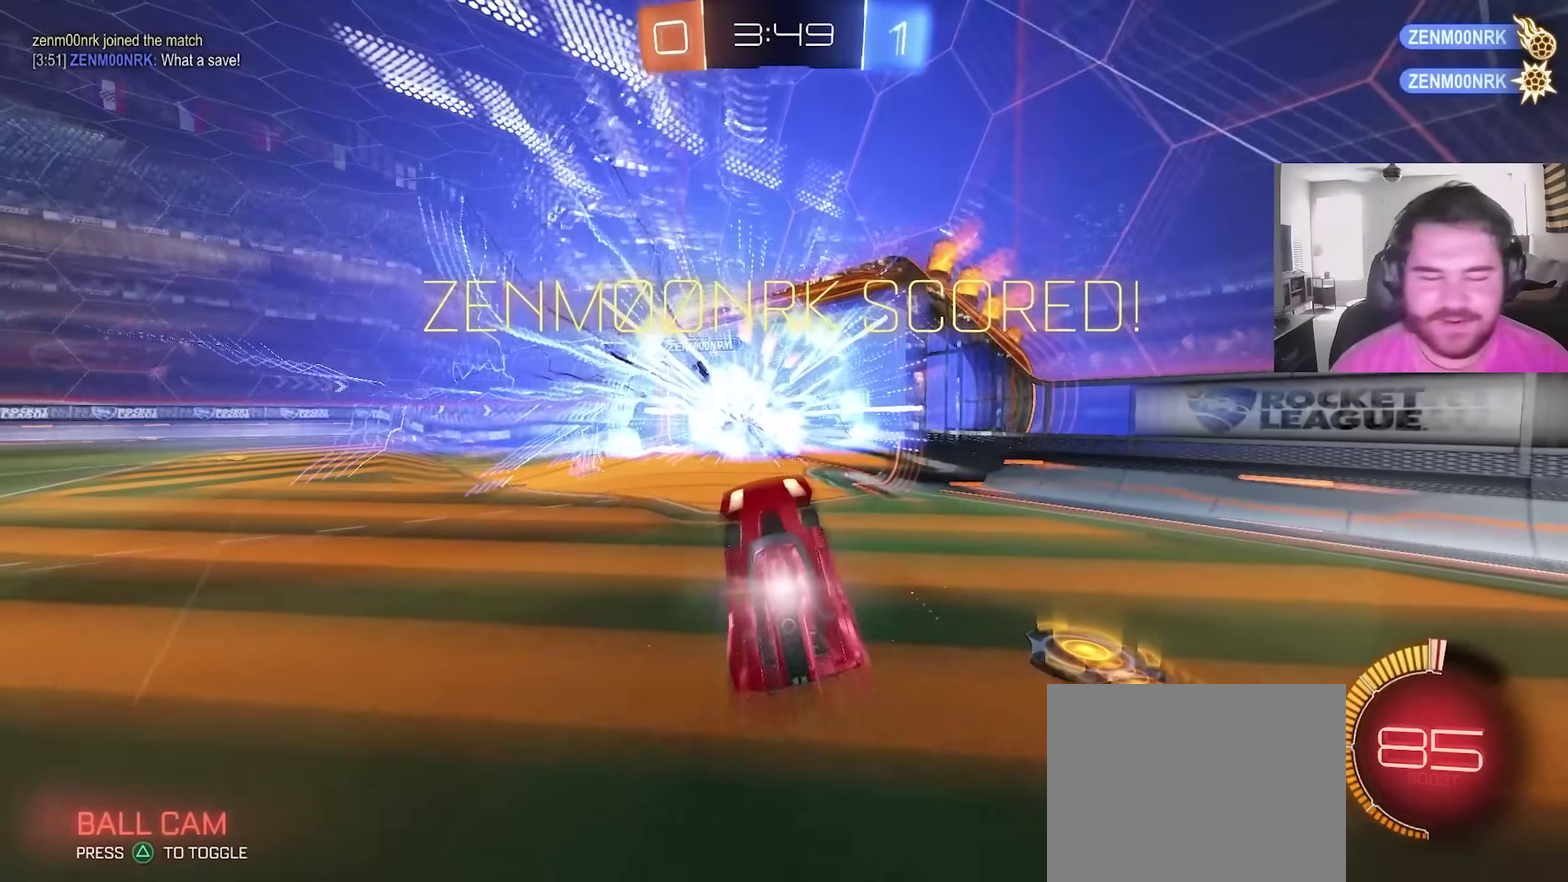
{"dt_ms": 400, "buttons": [], "left_stick": "up-right", "right_stick": "center", "events": [[100, "left_stick", "up"], [183, "left_stick", "up-right"]]}
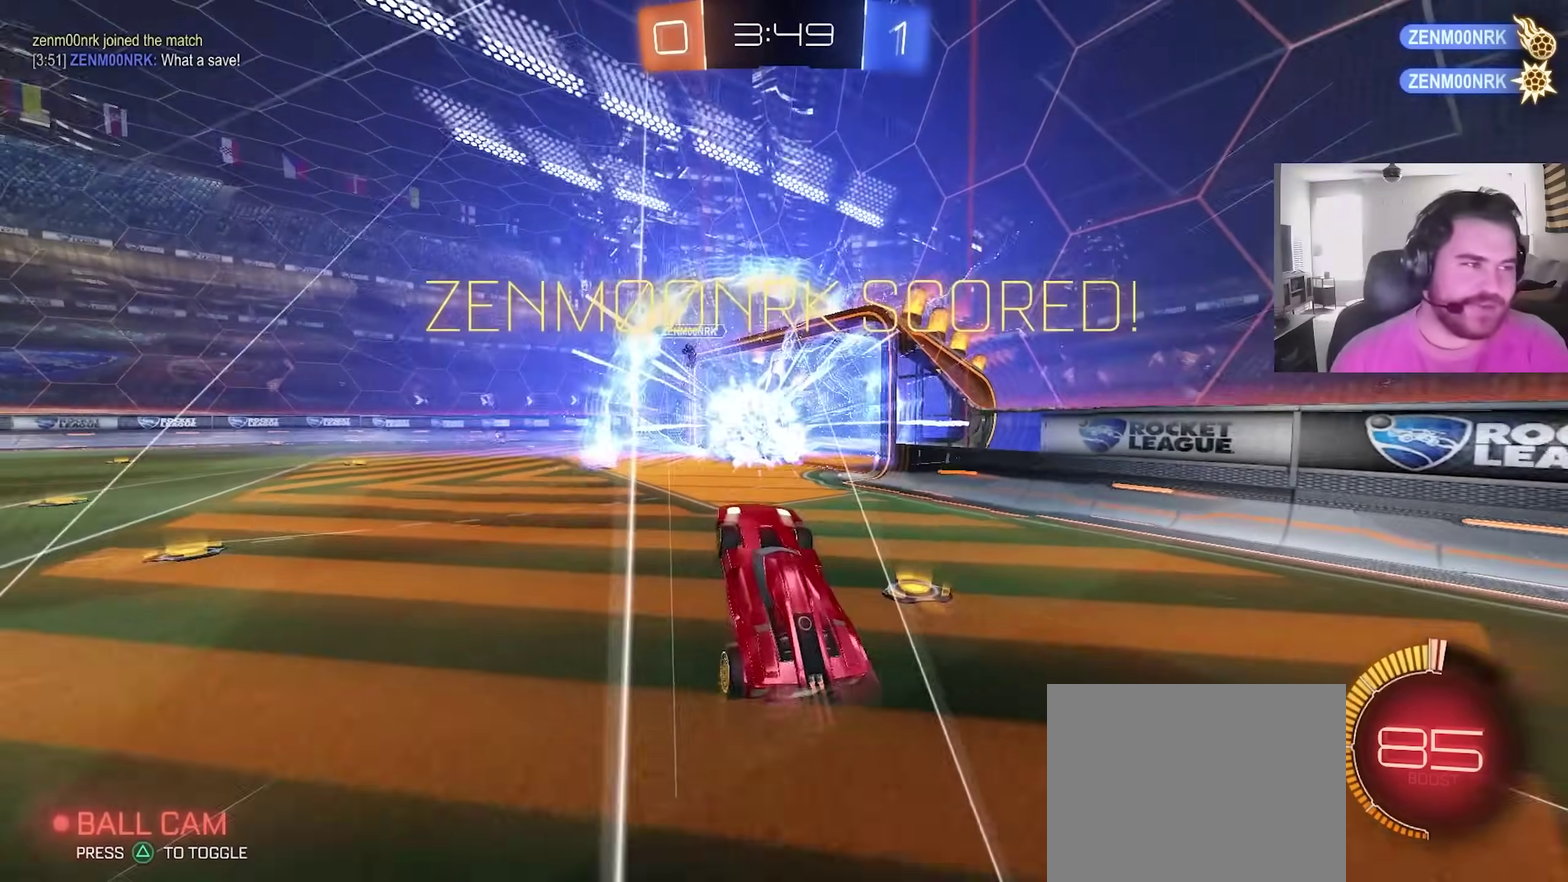
{"dt_ms": 500, "buttons": ["TRIANGLE"], "left_stick": "left", "right_stick": "center", "events": [[333, "left_stick", "up-left"], [483, "TRIANGLE", "down"], [483, "left_stick", "left"]]}
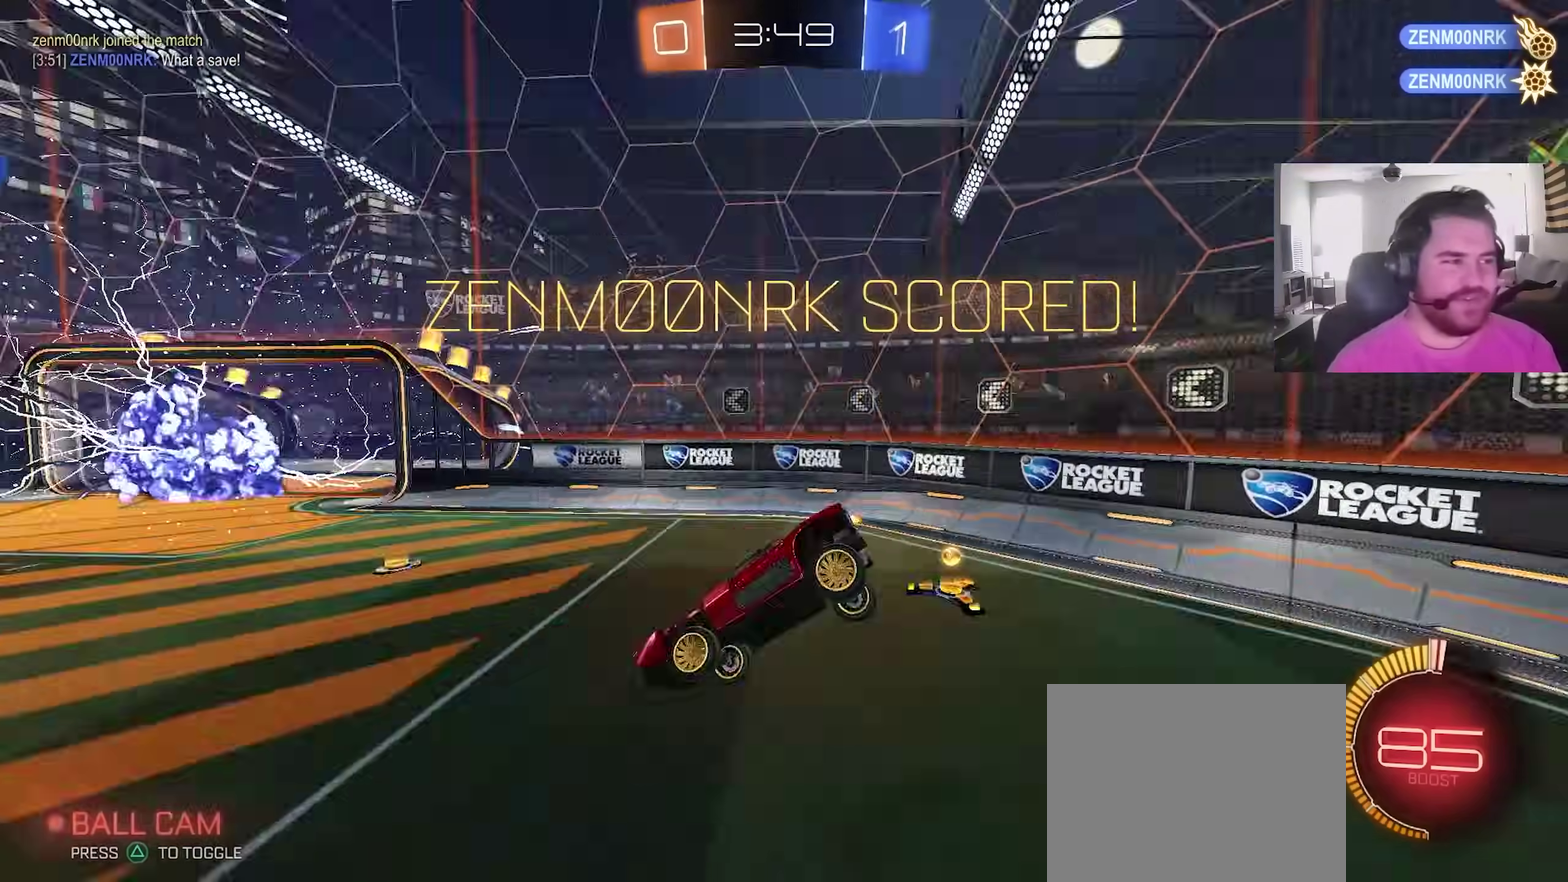
{"dt_ms": 500, "buttons": ["R2"], "left_stick": "up", "right_stick": "center", "events": [[100, "TRIANGLE", "up"], [383, "R2", "down"], [483, "left_stick", "up"]]}
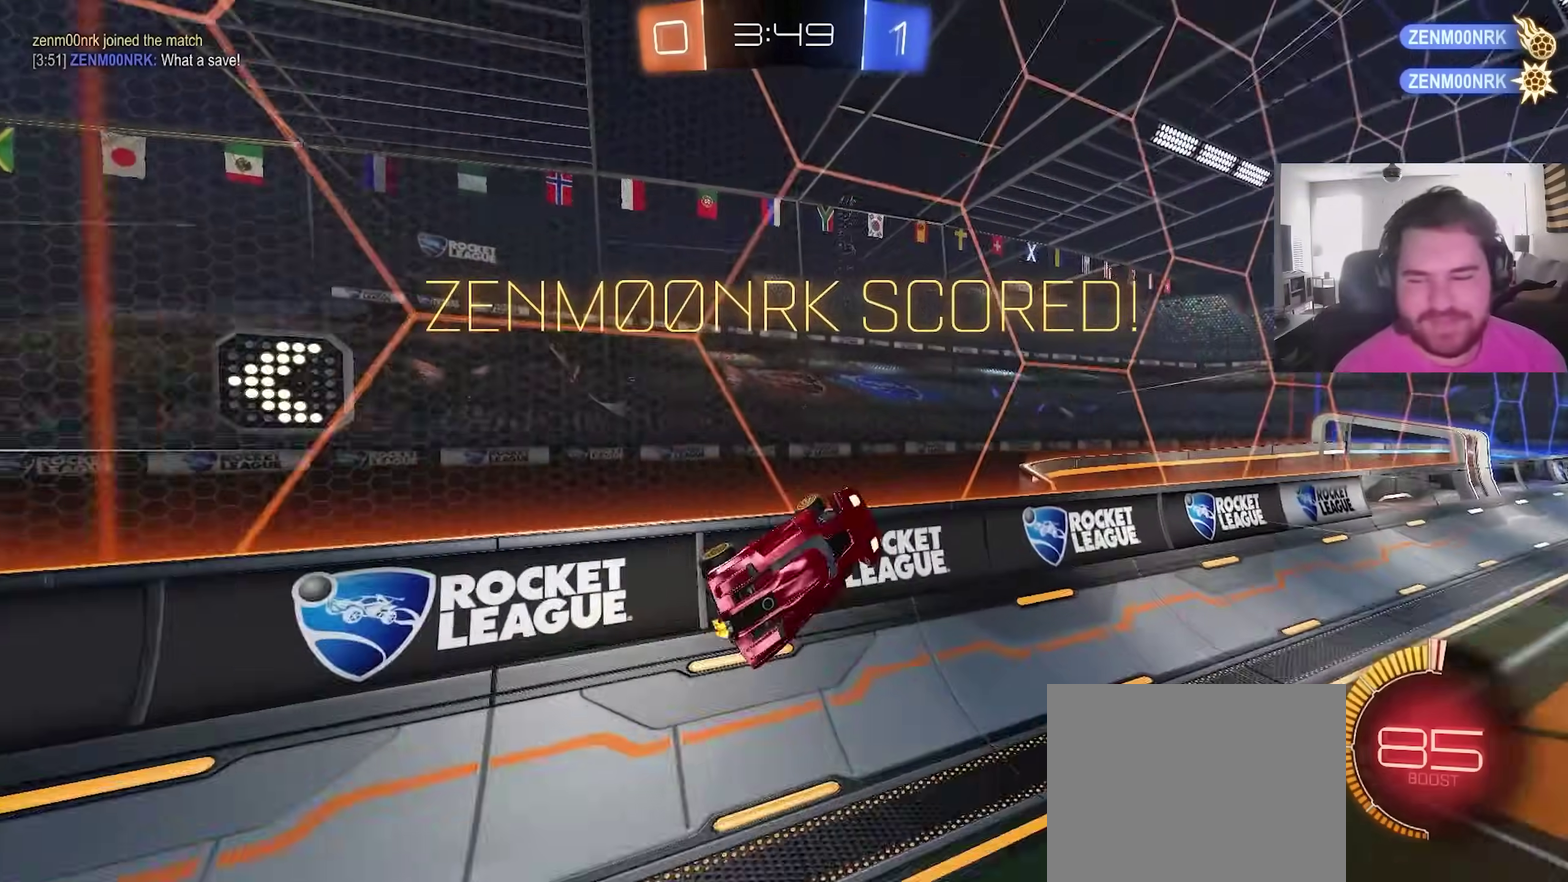
{"dt_ms": 500, "buttons": ["CIRCLE", "R2"], "left_stick": "right", "right_stick": "center", "events": [[50, "left_stick", "right"], [67, "CIRCLE", "down"], [133, "left_stick", "down-right"], [317, "R1", "down"], [317, "left_stick", "right"], [383, "L1", "down"], [417, "R1", "up"], [500, "L1", "up"]]}
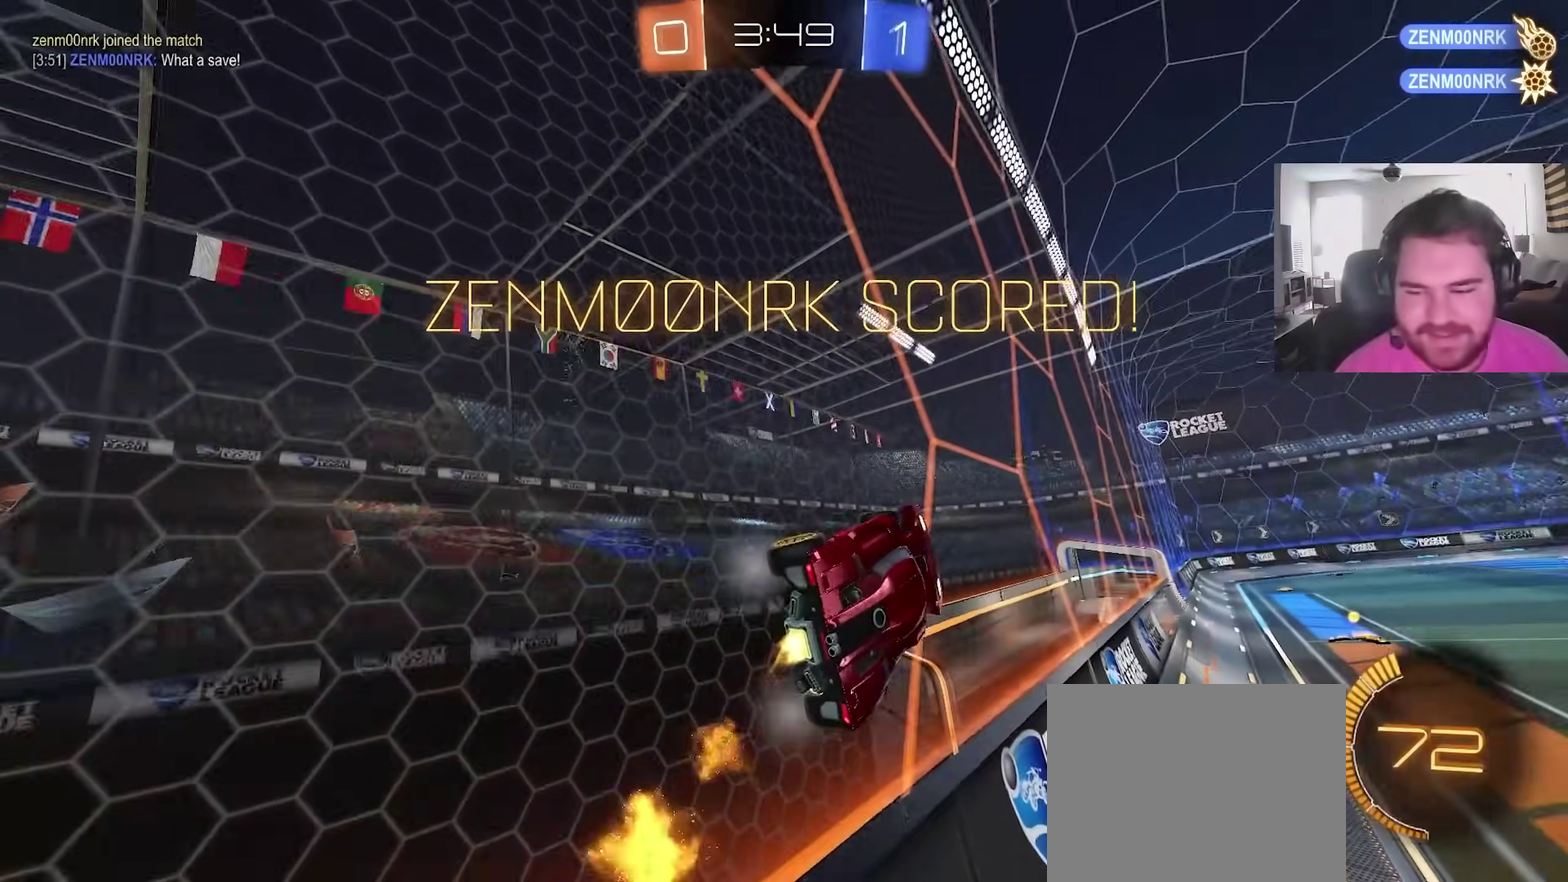
{"dt_ms": 500, "buttons": ["CROSS", "CIRCLE", "R2"], "left_stick": "up-left", "right_stick": "center", "events": [[400, "CROSS", "down"], [433, "left_stick", "up-left"], [450, "CROSS", "up"], [500, "CROSS", "down"]]}
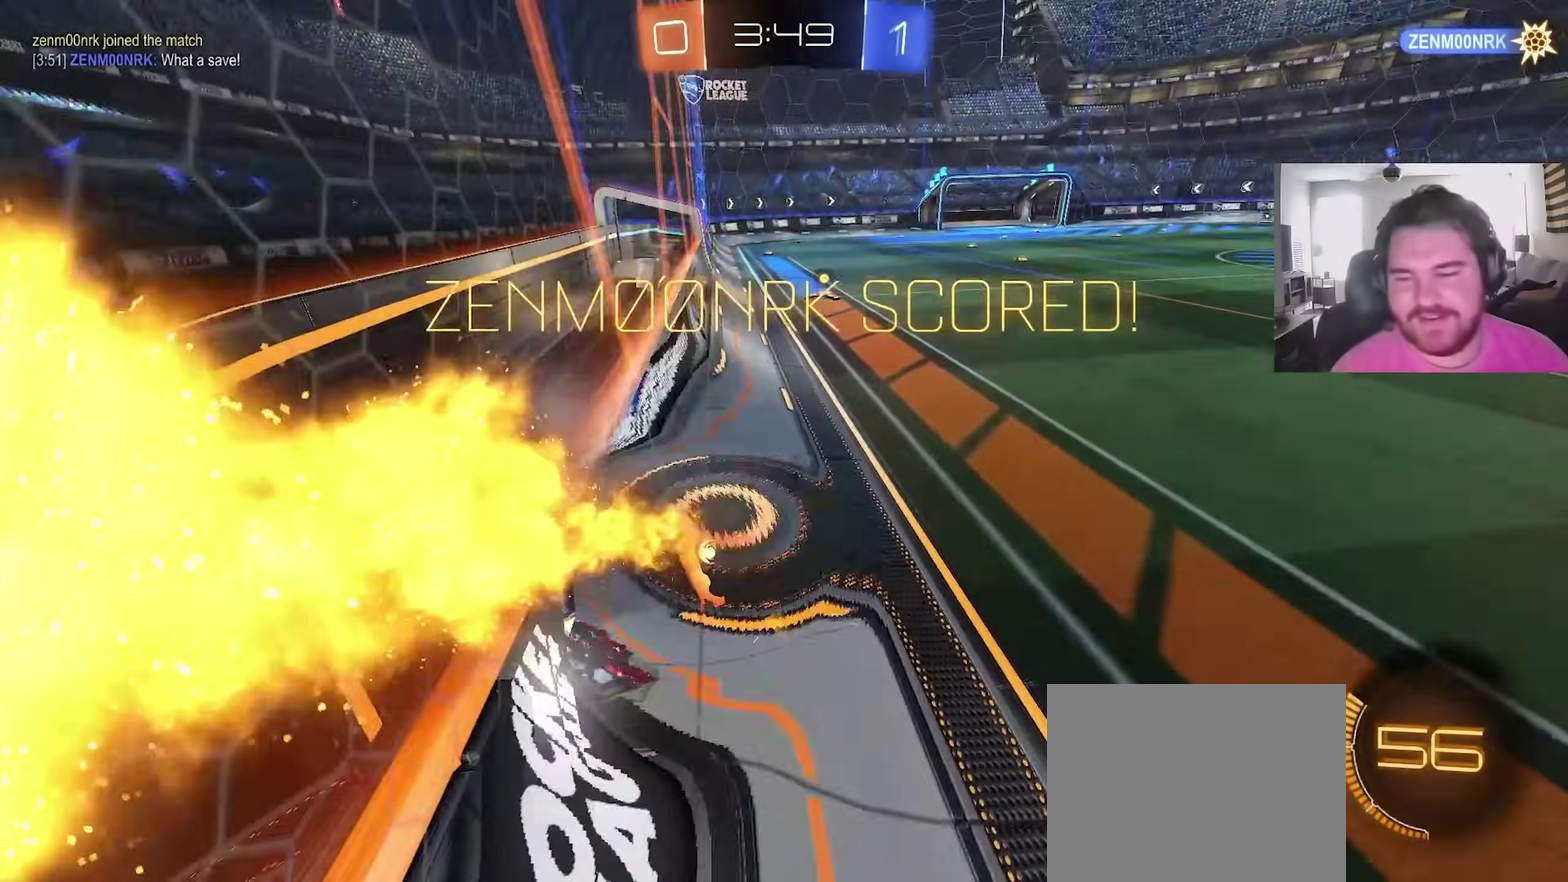
{"dt_ms": 400, "buttons": ["CIRCLE"], "left_stick": "left", "right_stick": "center", "events": [[100, "left_stick", "down"], [200, "CROSS", "up"], [283, "left_stick", "left"], [317, "R2", "up"]]}
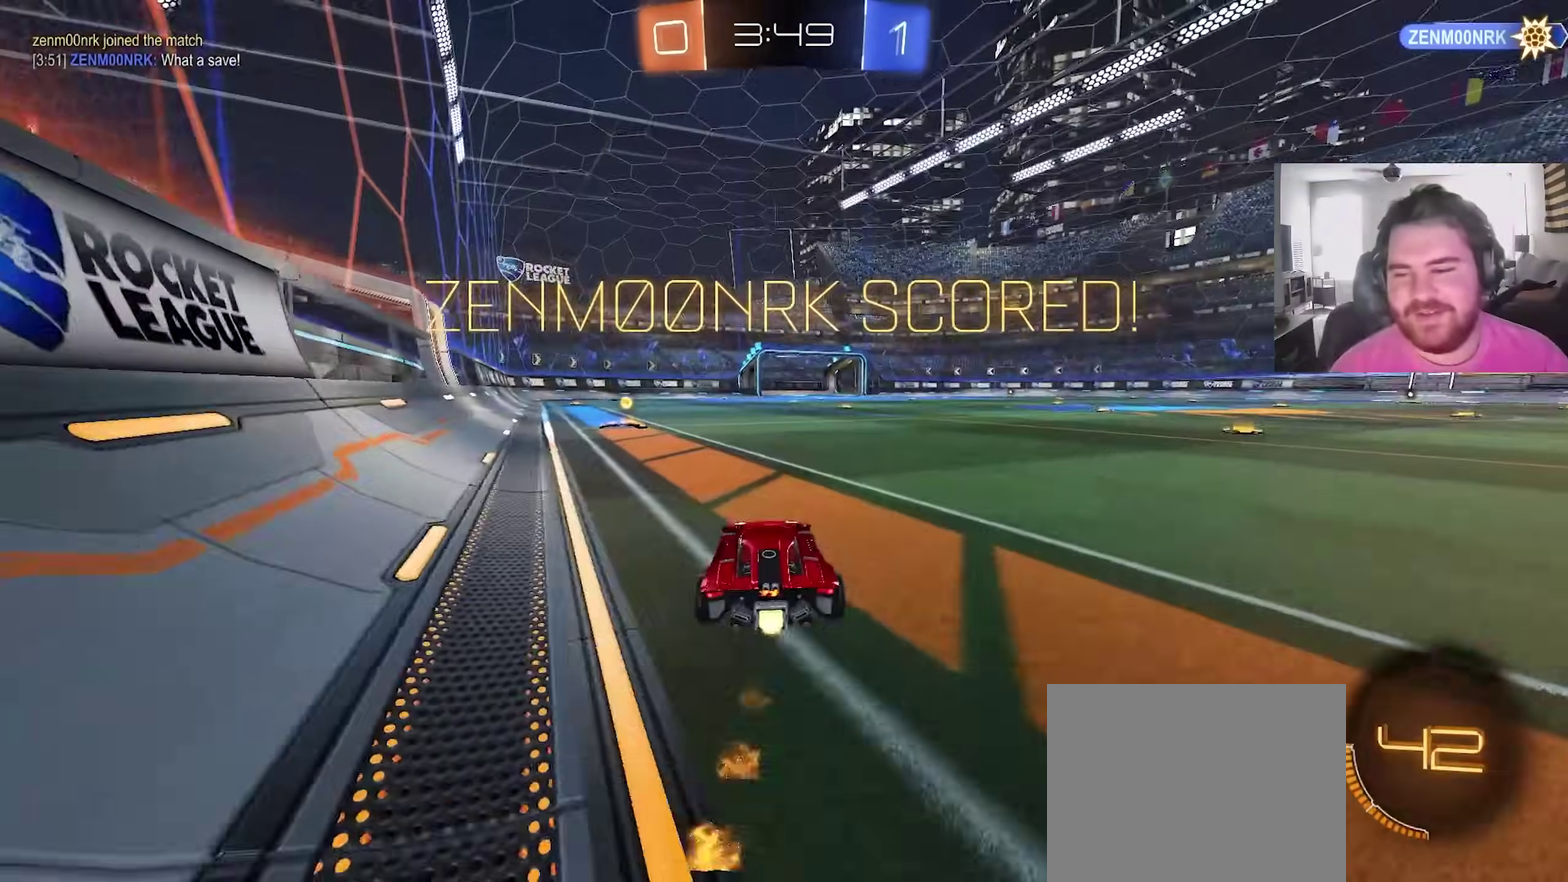
{"dt_ms": 600, "buttons": ["CIRCLE"], "left_stick": "center", "right_stick": "center", "events": [[83, "left_stick", "center"], [117, "CROSS", "down"], [167, "CROSS", "up"], [167, "left_stick", "up-left"], [183, "L1", "down"], [233, "CROSS", "down"], [267, "left_stick", "down"], [283, "L1", "up"], [417, "CROSS", "up"], [467, "left_stick", "center"]]}
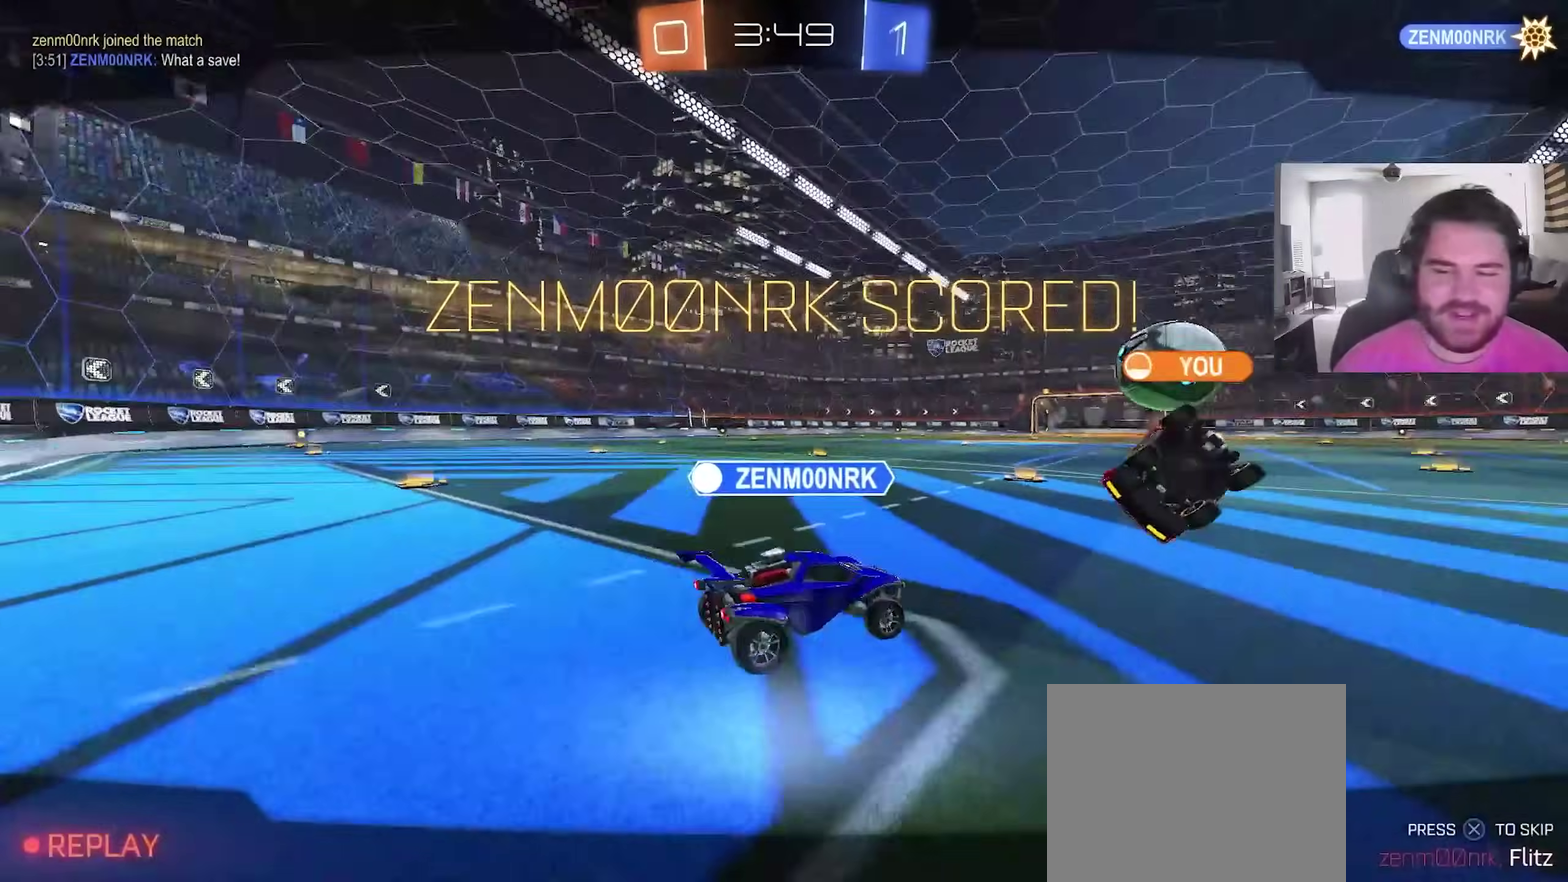
{"dt_ms": 300, "buttons": ["CROSS"], "left_stick": "center", "right_stick": "center", "events": [[67, "CIRCLE", "up"], [250, "CROSS", "down"]]}
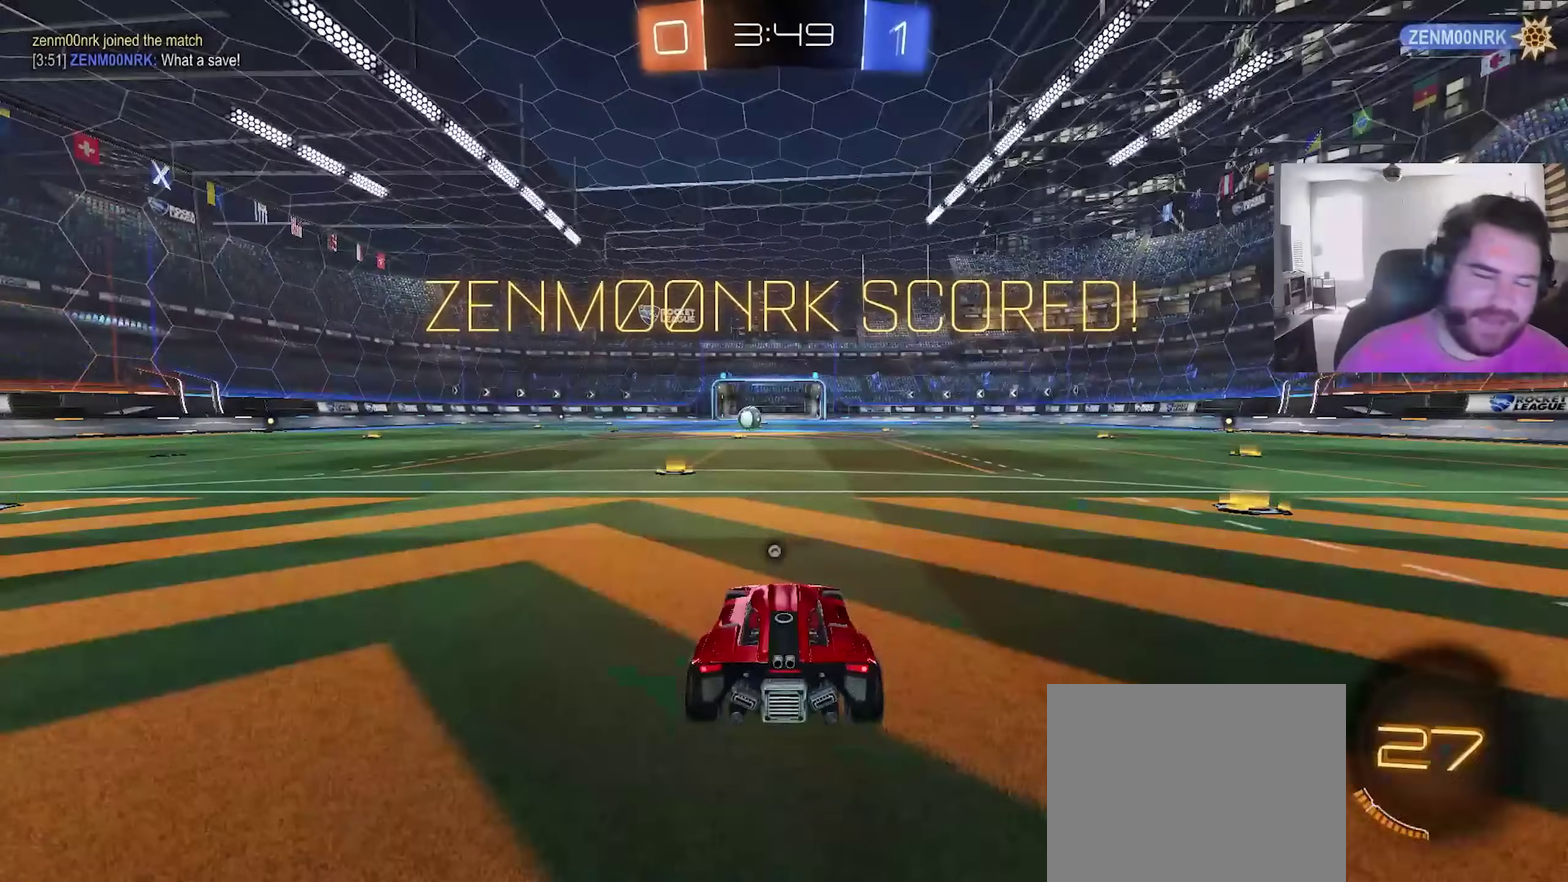
{"dt_ms": 700, "buttons": [], "left_stick": "center", "right_stick": "center", "events": [[83, "CROSS", "up"], [433, "CROSS", "down"], [550, "CROSS", "up"]]}
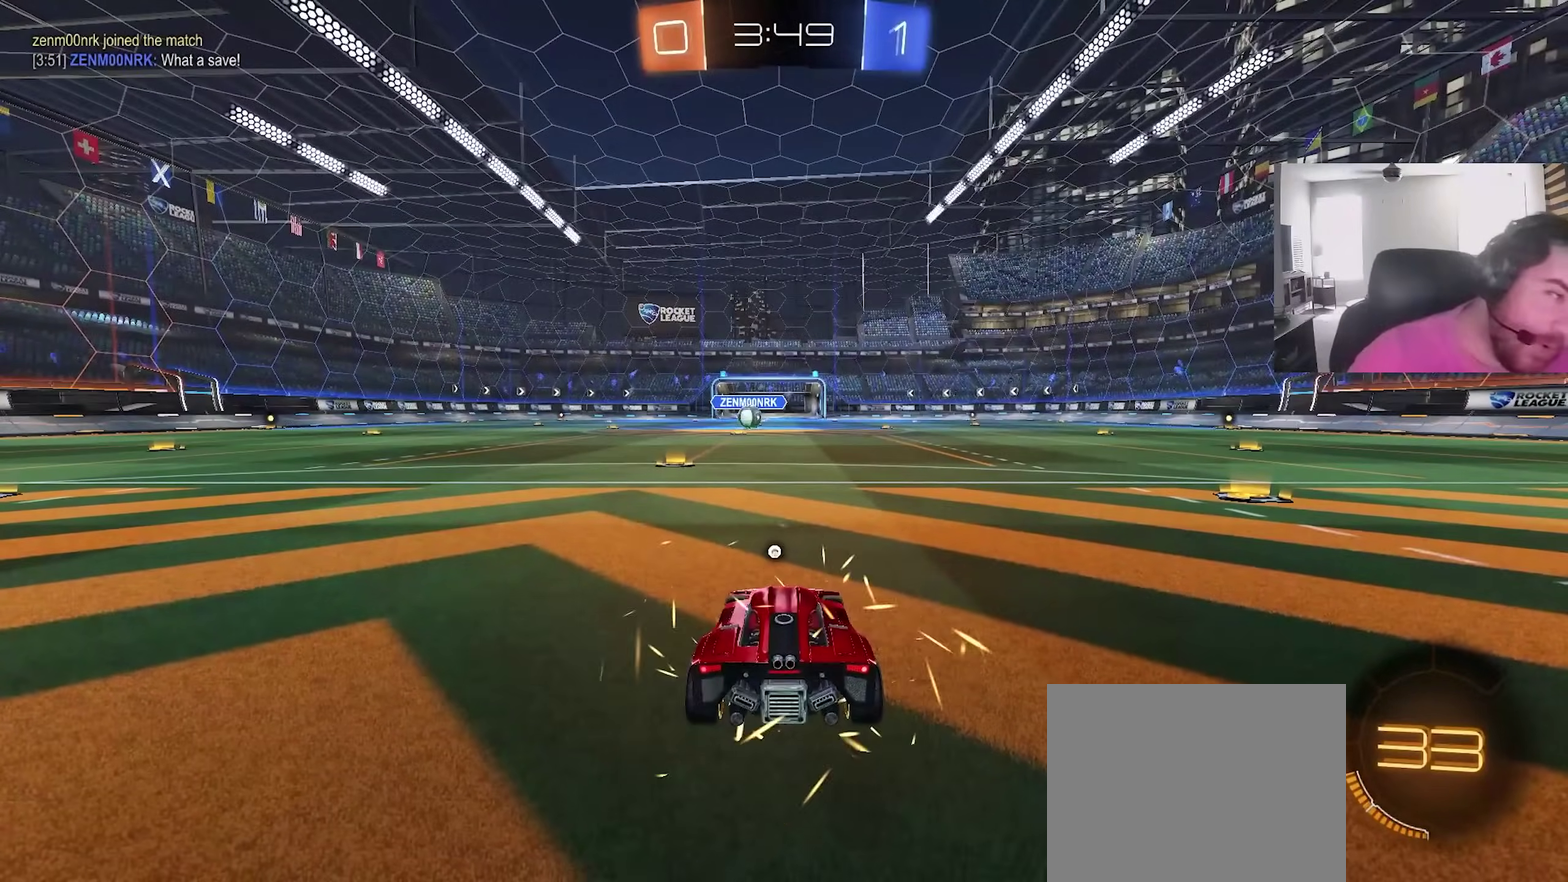
{"dt_ms": 400, "buttons": [], "left_stick": "center", "right_stick": "center", "events": [[67, "TRIANGLE", "down"], [133, "TRIANGLE", "up"], [217, "TRIANGLE", "down"], [333, "TRIANGLE", "up"]]}
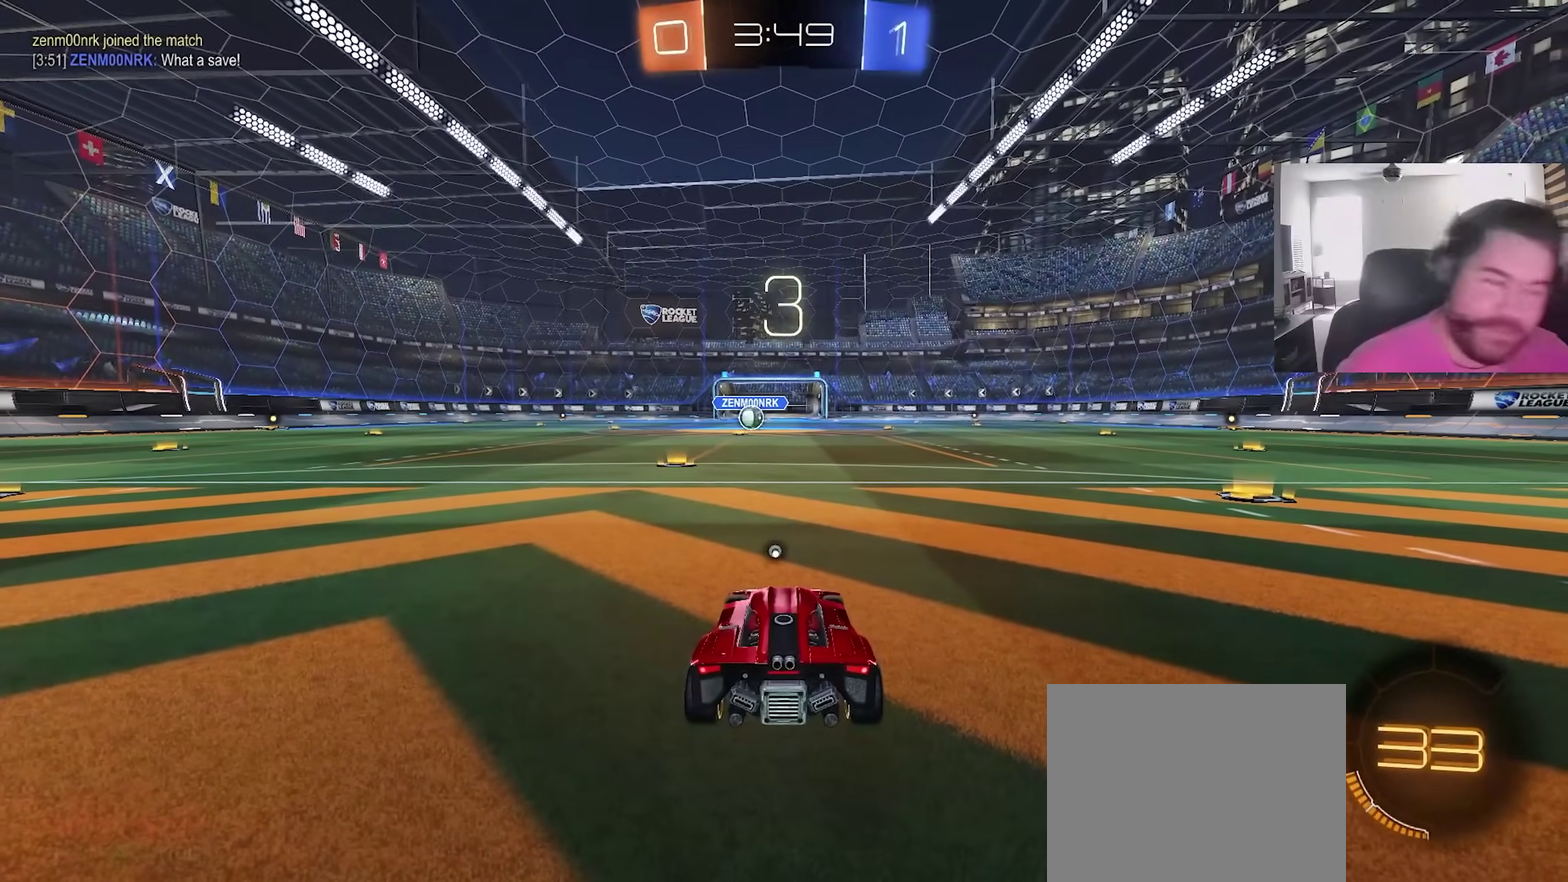
{"dt_ms": 600, "buttons": [], "left_stick": "down-right", "right_stick": "center"}
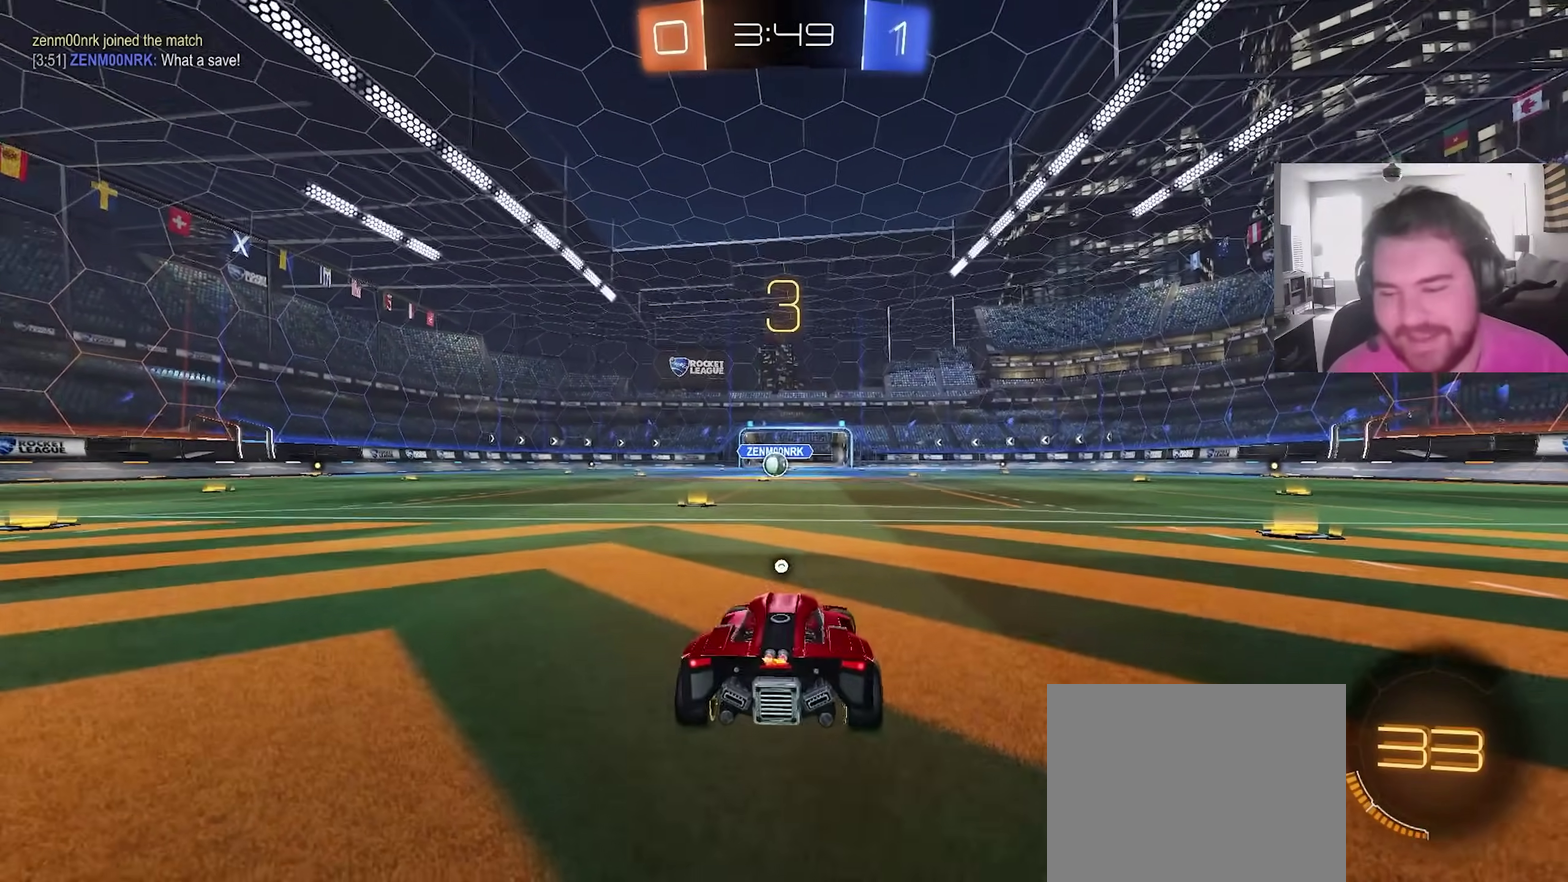
{"dt_ms": 600, "buttons": [], "left_stick": "center", "right_stick": "center", "events": [[83, "R2", "down"], [100, "left_stick", "up-right"], [150, "left_stick", "up"], [267, "TRIANGLE", "down"], [283, "left_stick", "up-right"], [383, "TRIANGLE", "up"], [467, "left_stick", "up"], [500, "R2", "up"], [533, "left_stick", "center"]]}
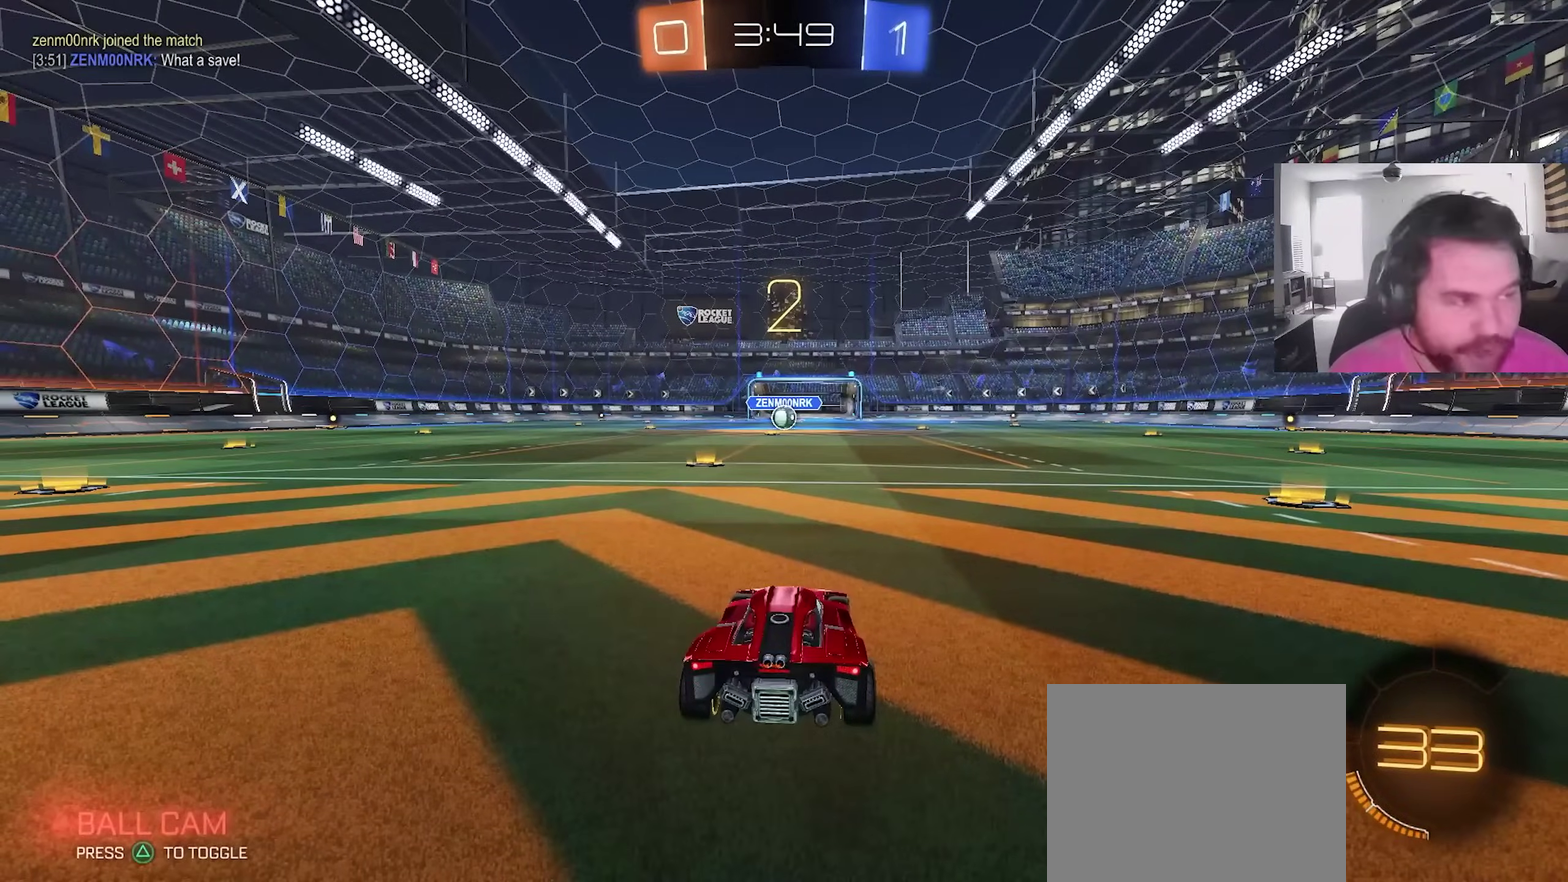
{"dt_ms": 400, "buttons": ["R2", "R3"], "left_stick": "center", "right_stick": "center", "events": [[100, "R2", "down"], [367, "R3", "down"]]}
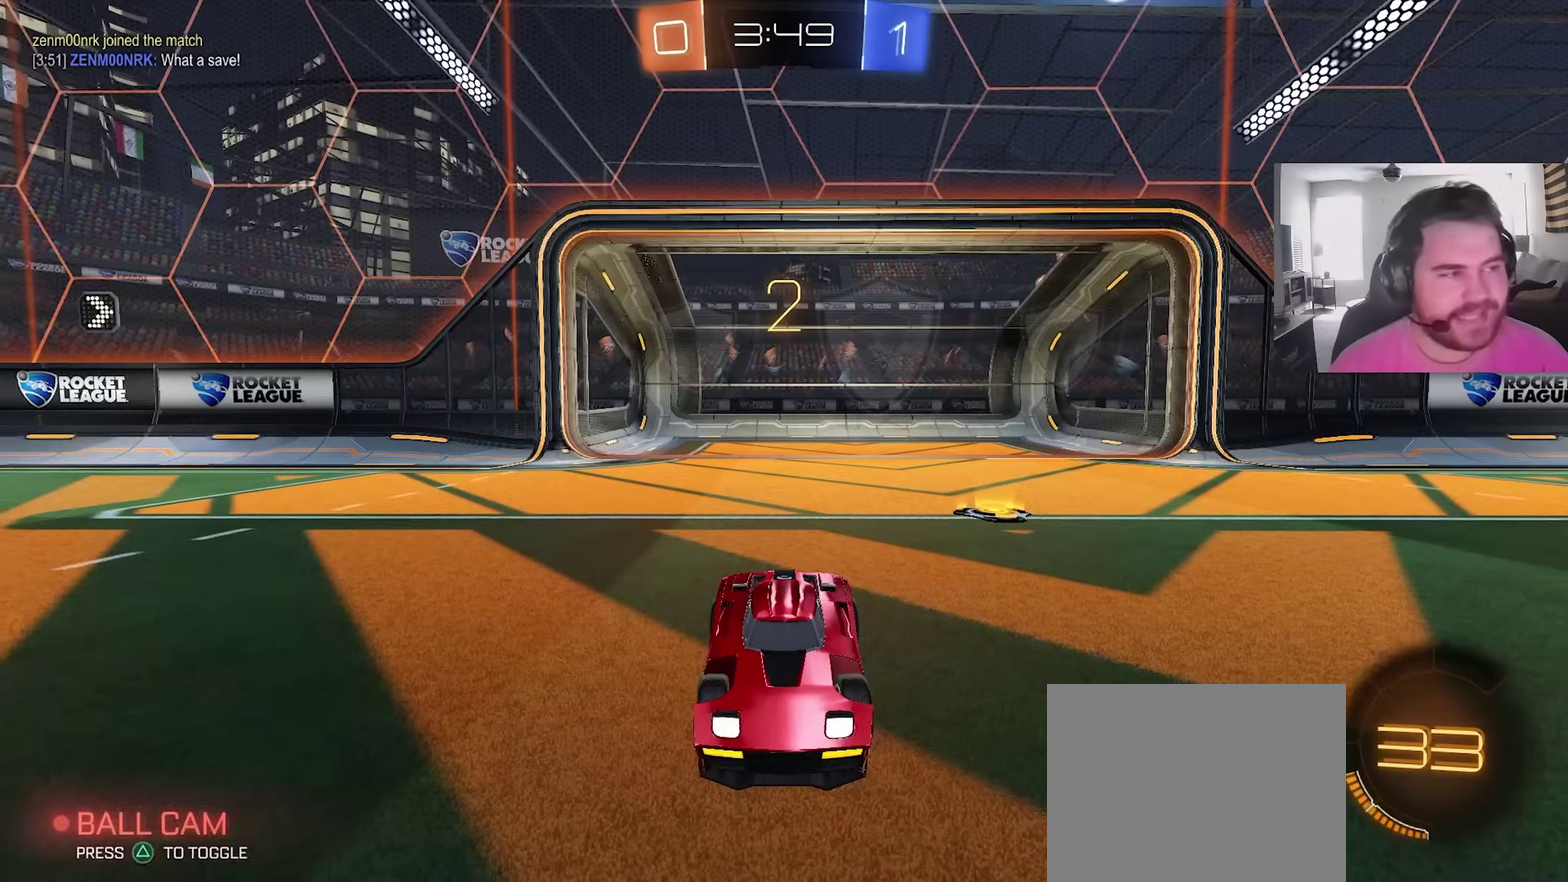
{"dt_ms": 500, "buttons": ["R2"], "left_stick": "center", "right_stick": "center", "events": [[83, "R3", "up"], [183, "right_stick", "up-right"], [233, "right_stick", "center"]]}